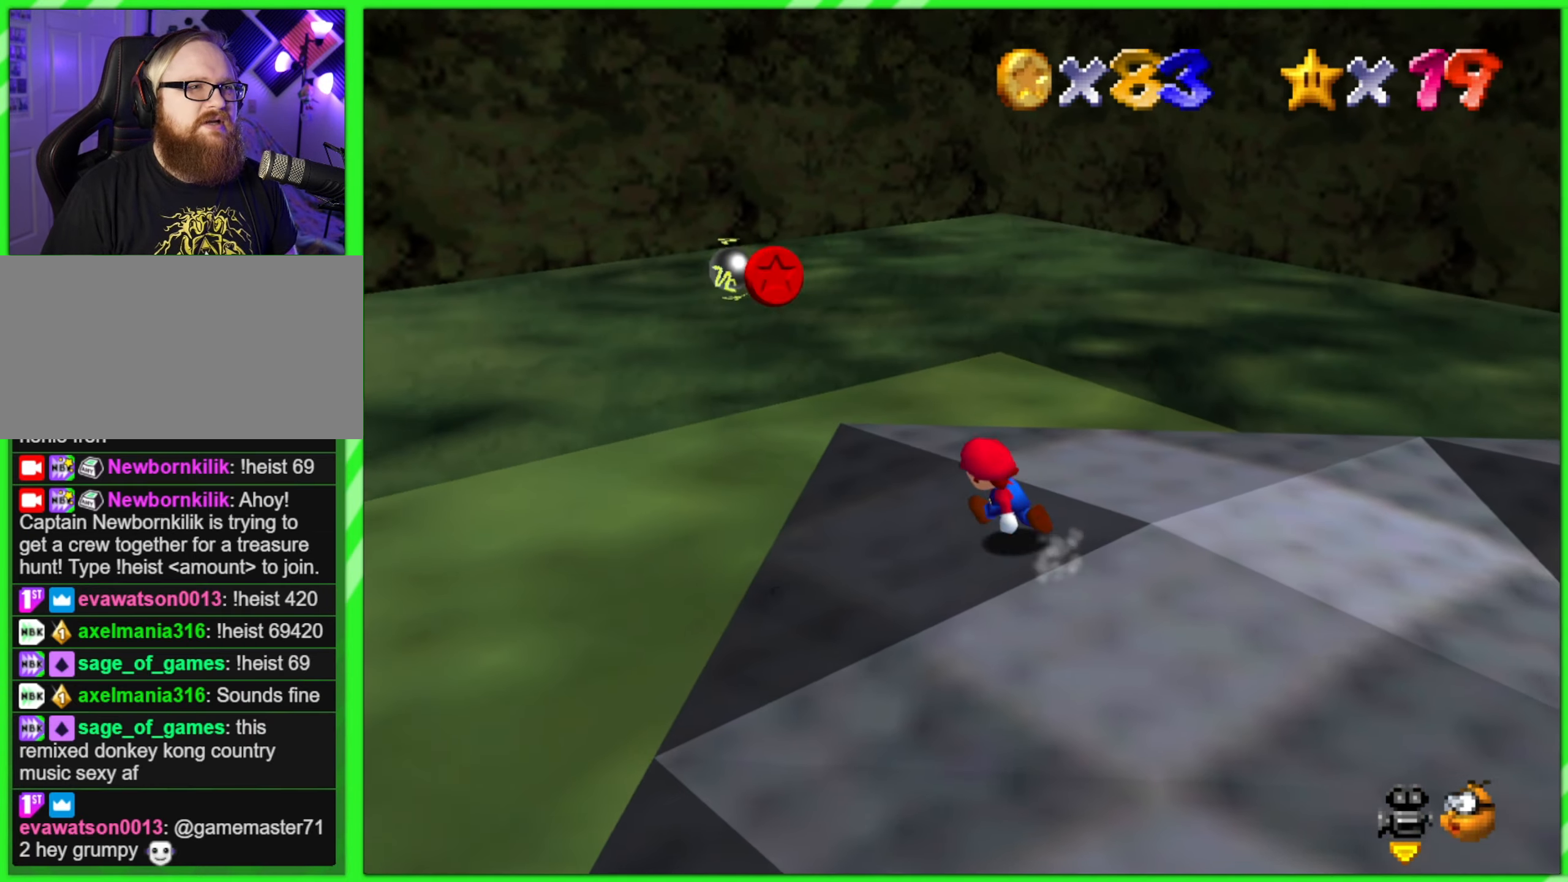
Gameplay with a controller (Nintendo layout); each line is a JSON object with the inputs held at the frame after it. "events" lists button and stick changes between this image and that frame as [ms after this image, input, new state], when the widget could be followed in between. Not read: L3 R3.
{"buttons": ["A"], "left_stick": "down-right", "events": [[33, "left_stick", "left"], [267, "left_stick", "down-right"], [350, "A", "down"]]}
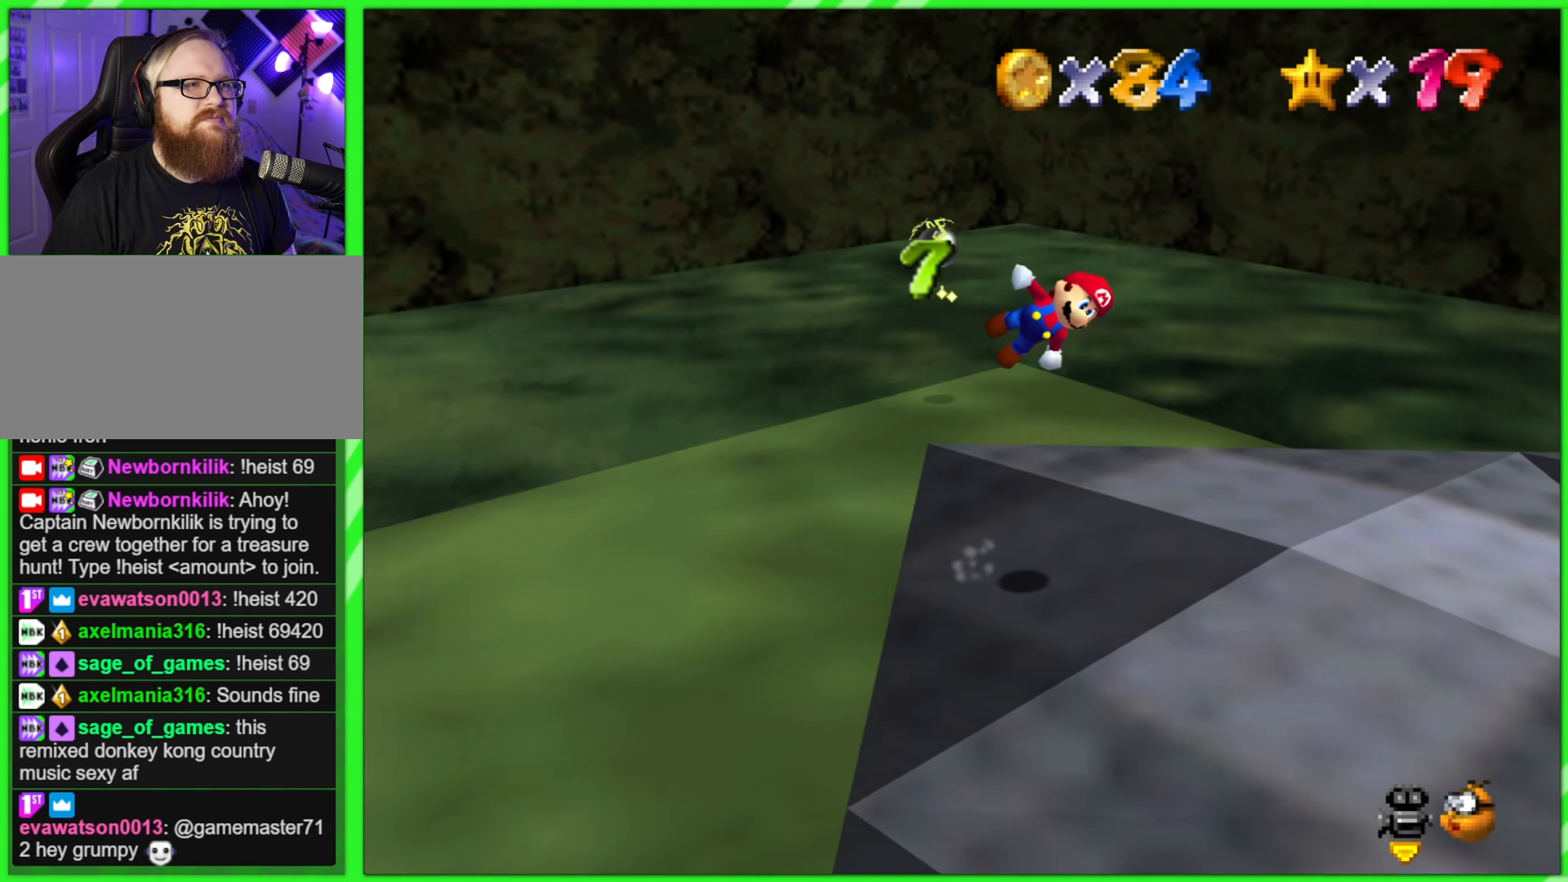
{"buttons": [], "left_stick": "up", "events": [[200, "A", "up"], [200, "left_stick", "down"], [417, "left_stick", "up"]]}
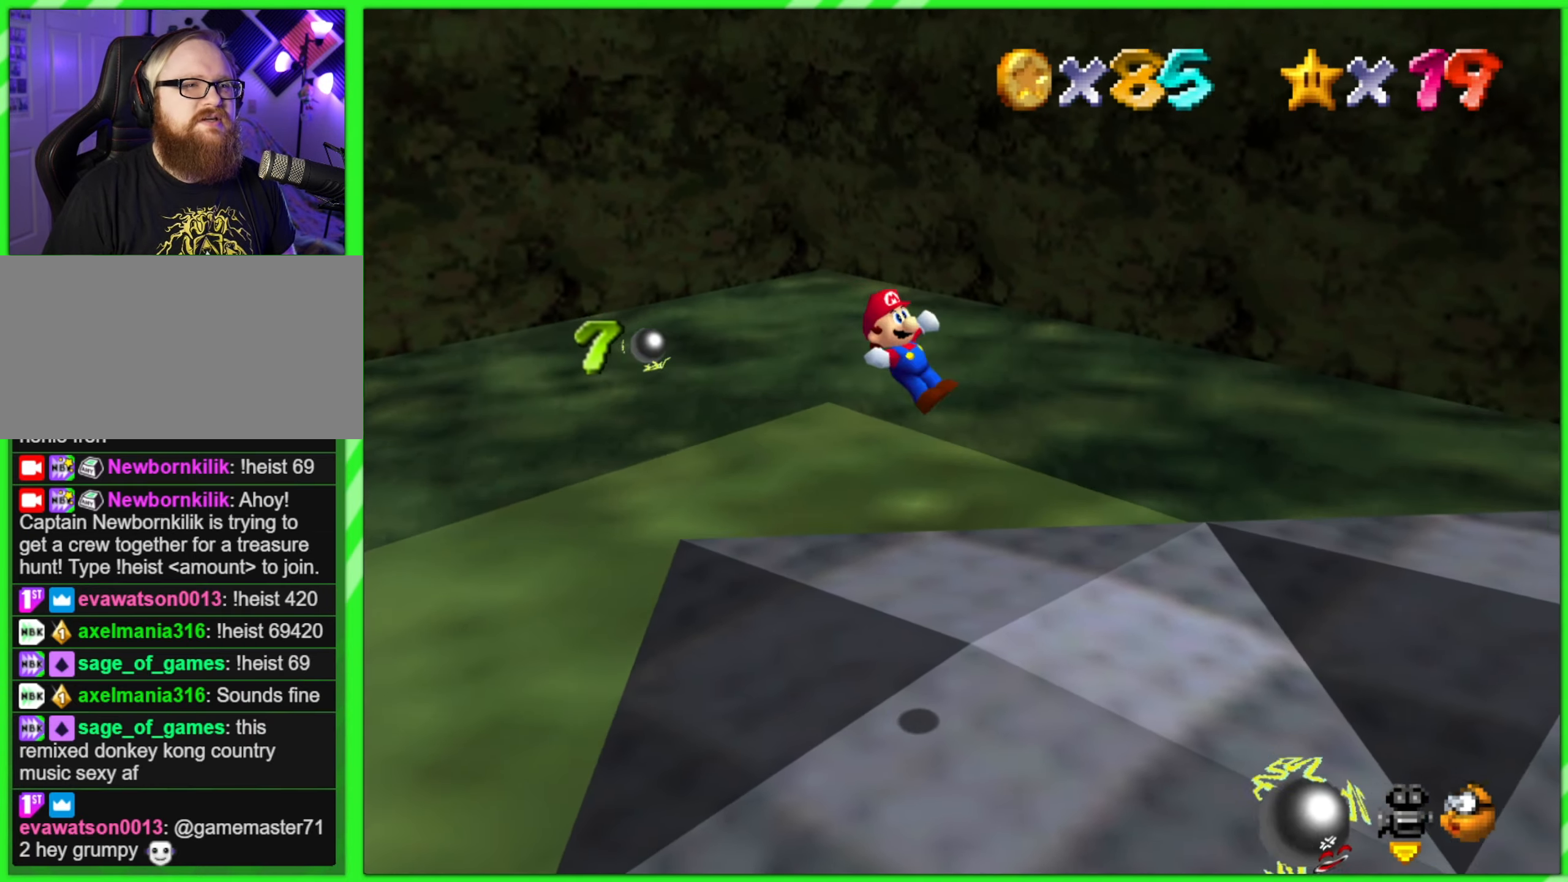
{"buttons": ["C_LEFT"], "left_stick": "center", "events": [[150, "left_stick", "up-left"], [300, "left_stick", "center"], [400, "C_LEFT", "down"]]}
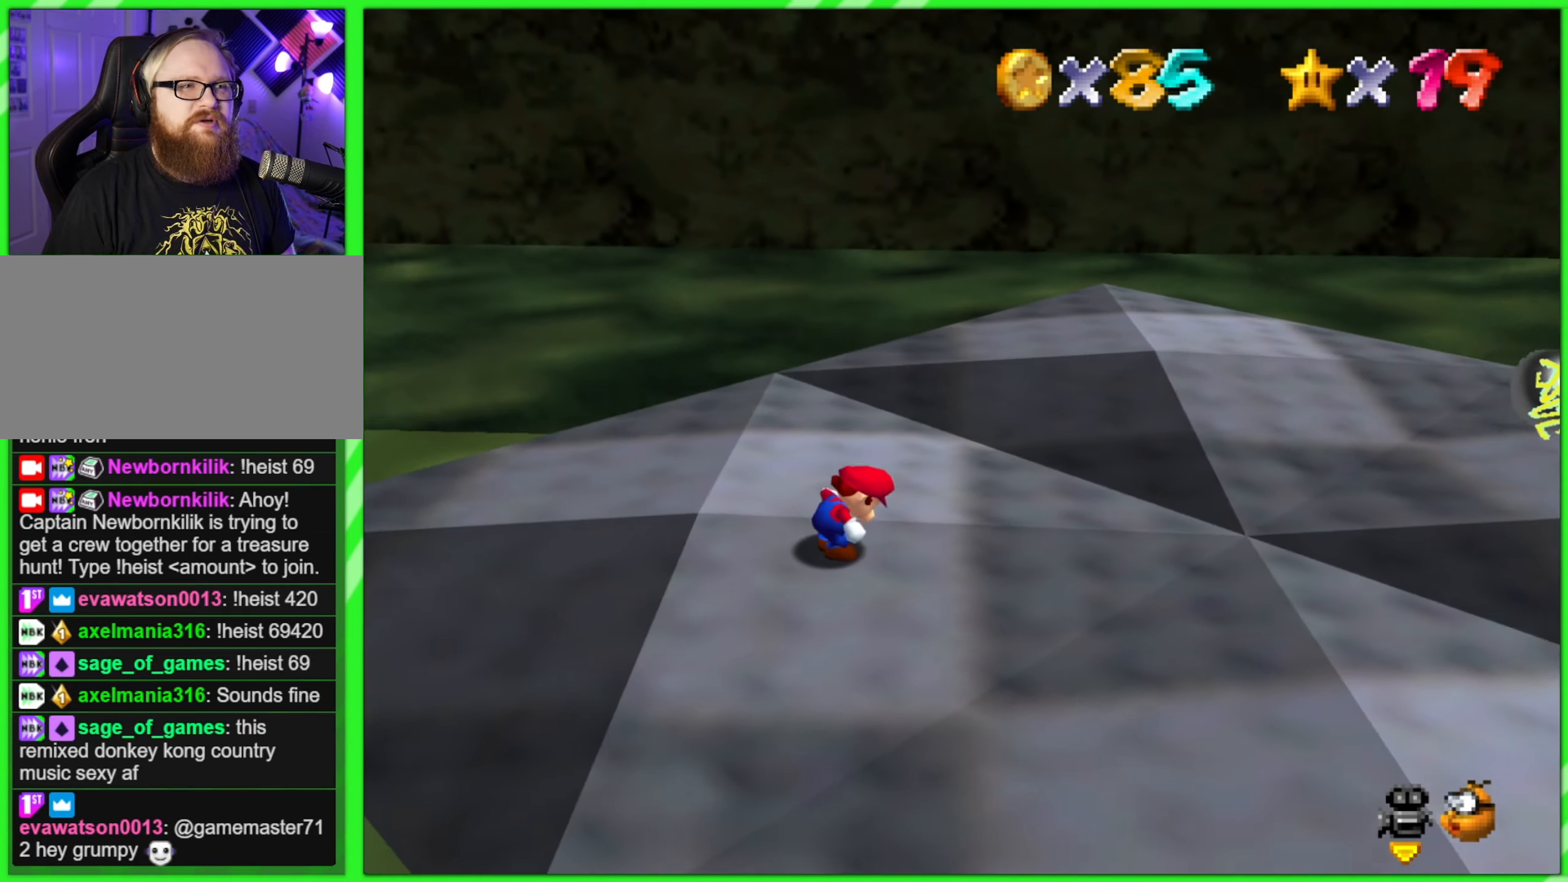
{"buttons": [], "left_stick": "down", "events": [[17, "C_LEFT", "up"], [100, "C_LEFT", "down"], [200, "C_LEFT", "up"], [250, "C_LEFT", "down"], [350, "C_LEFT", "up"], [450, "left_stick", "down"]]}
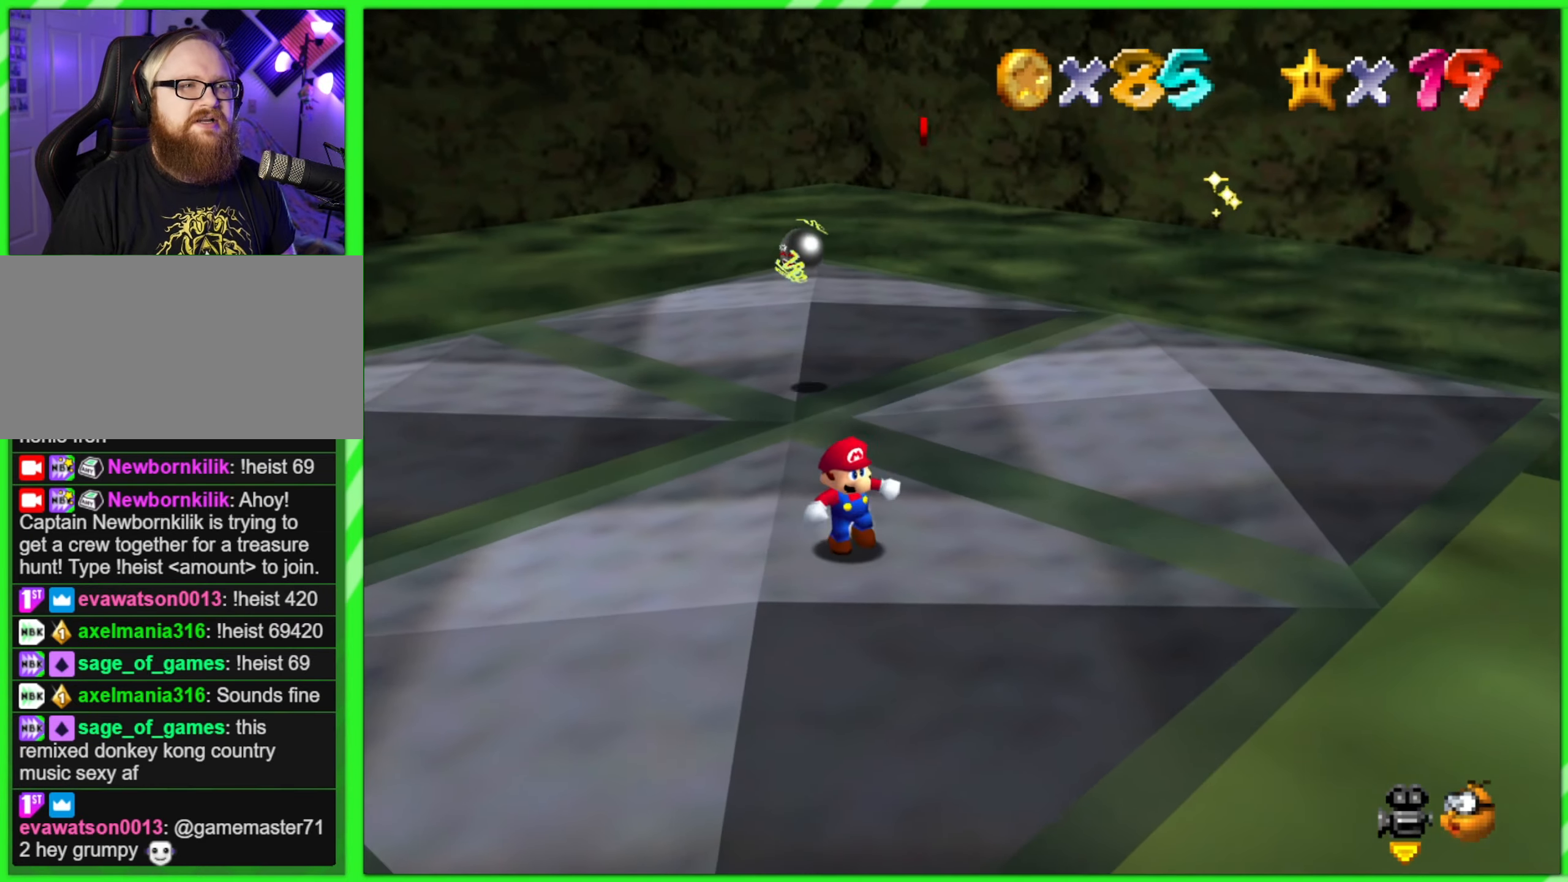
{"buttons": [], "left_stick": "center", "events": [[267, "left_stick", "center"]]}
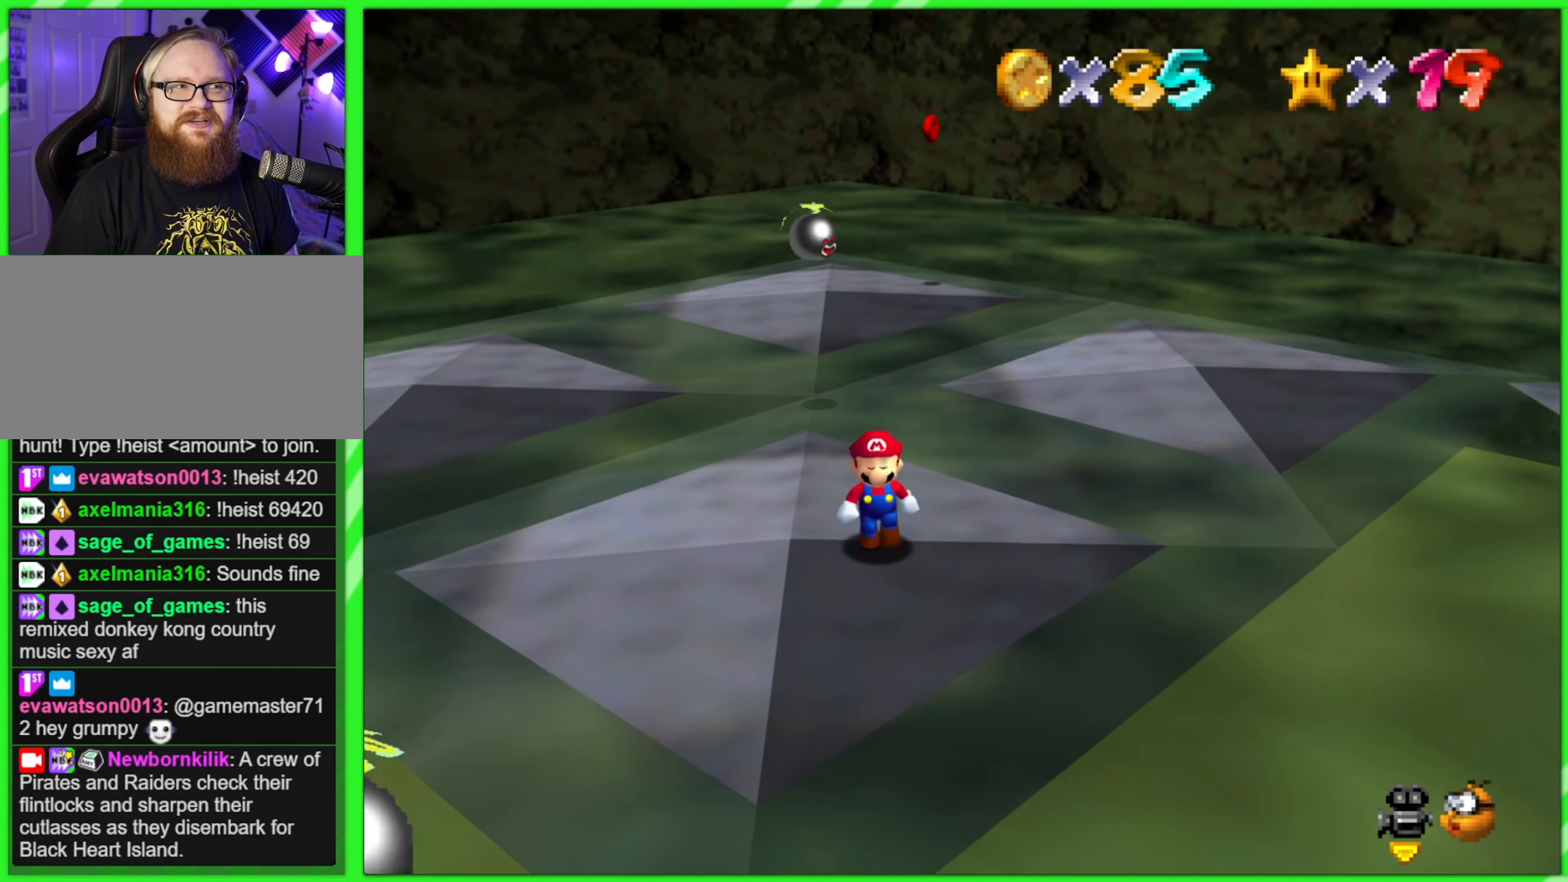
{"buttons": [], "left_stick": "center", "events": [[50, "left_stick", "left"], [150, "left_stick", "center"]]}
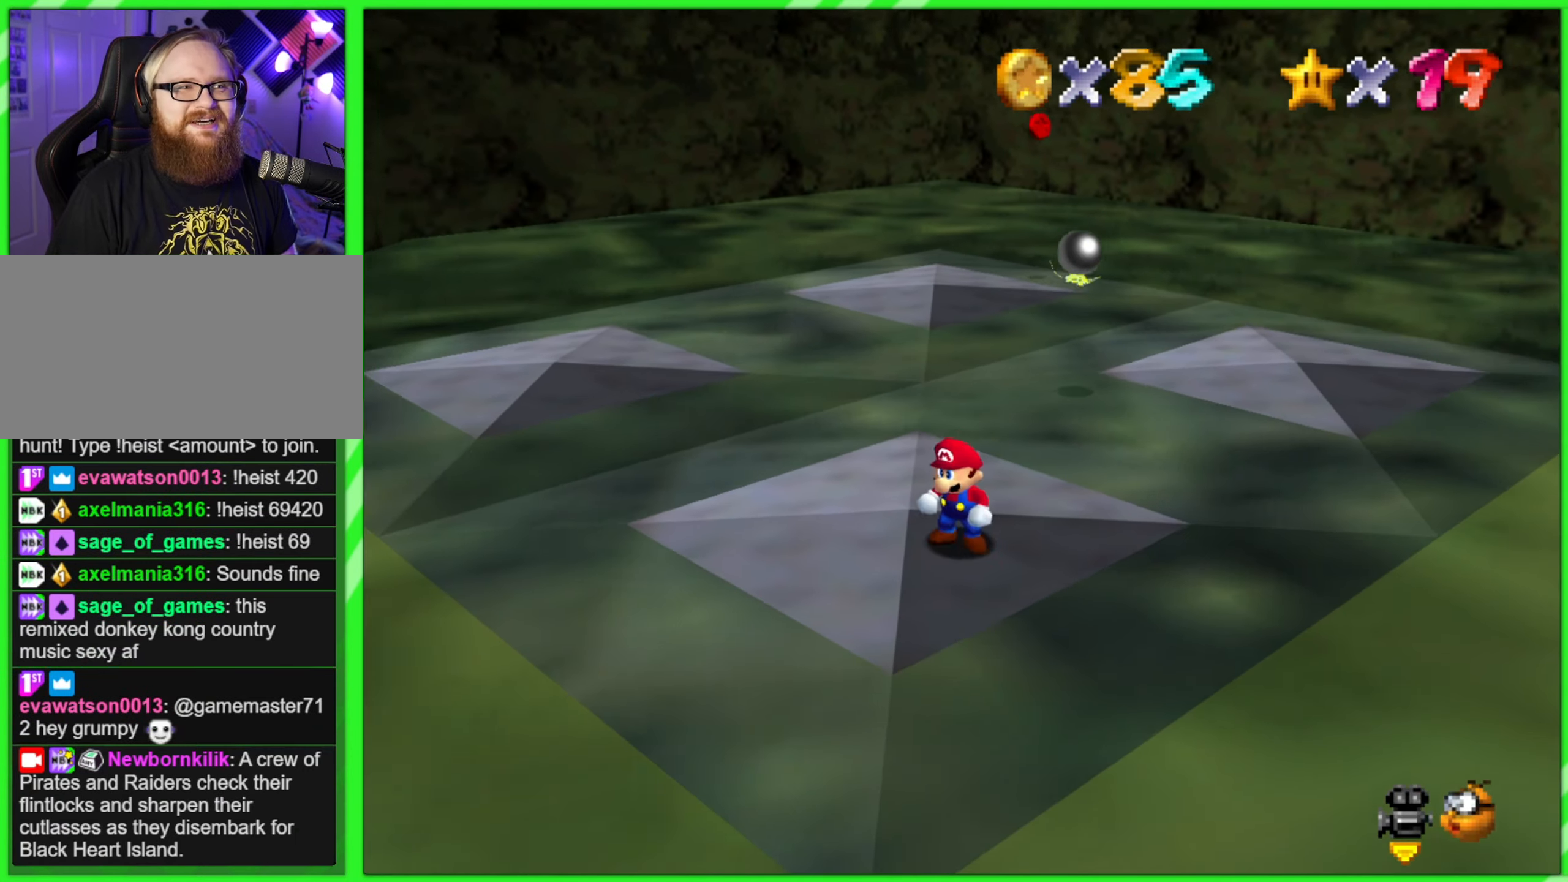
{"buttons": [], "left_stick": "center", "events": [[50, "left_stick", "left"], [200, "left_stick", "center"]]}
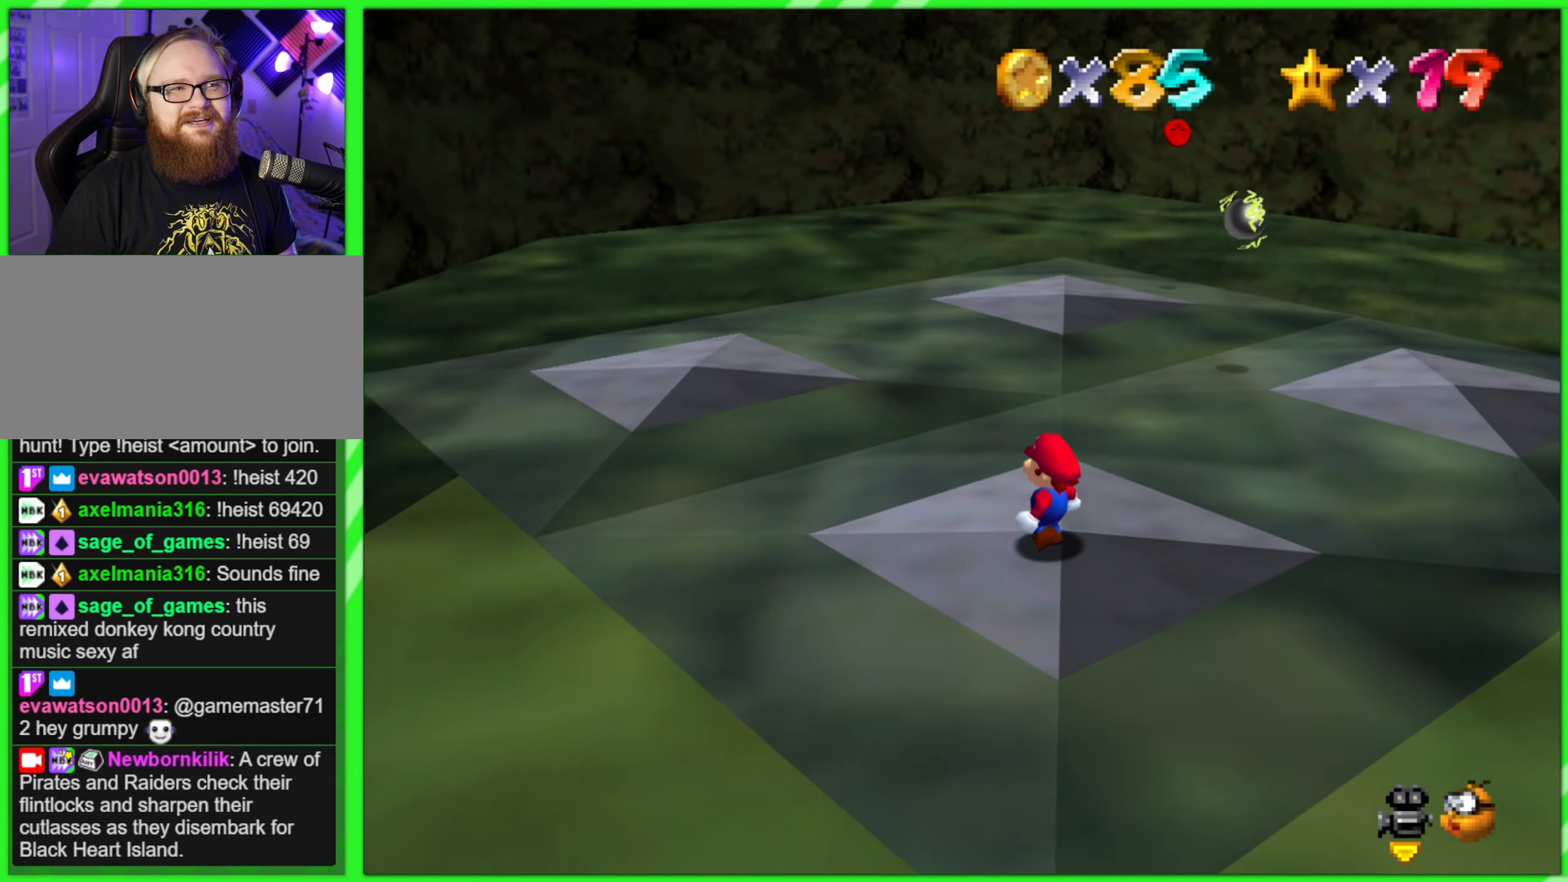
{"buttons": [], "left_stick": "center", "events": [[234, "left_stick", "up-right"], [367, "left_stick", "center"]]}
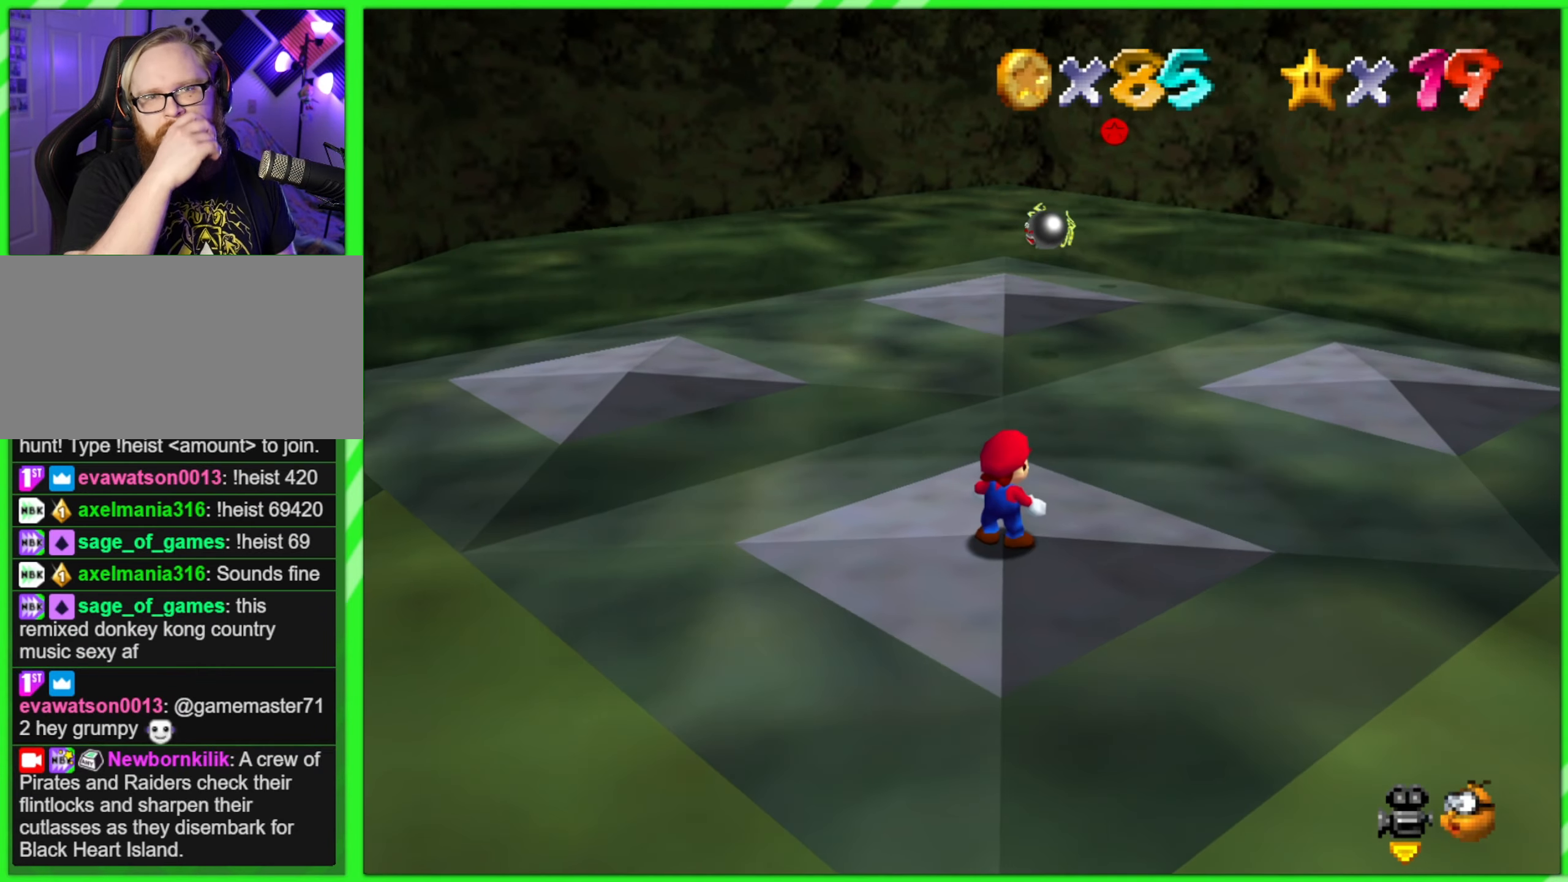
{"buttons": [], "left_stick": "center", "events": []}
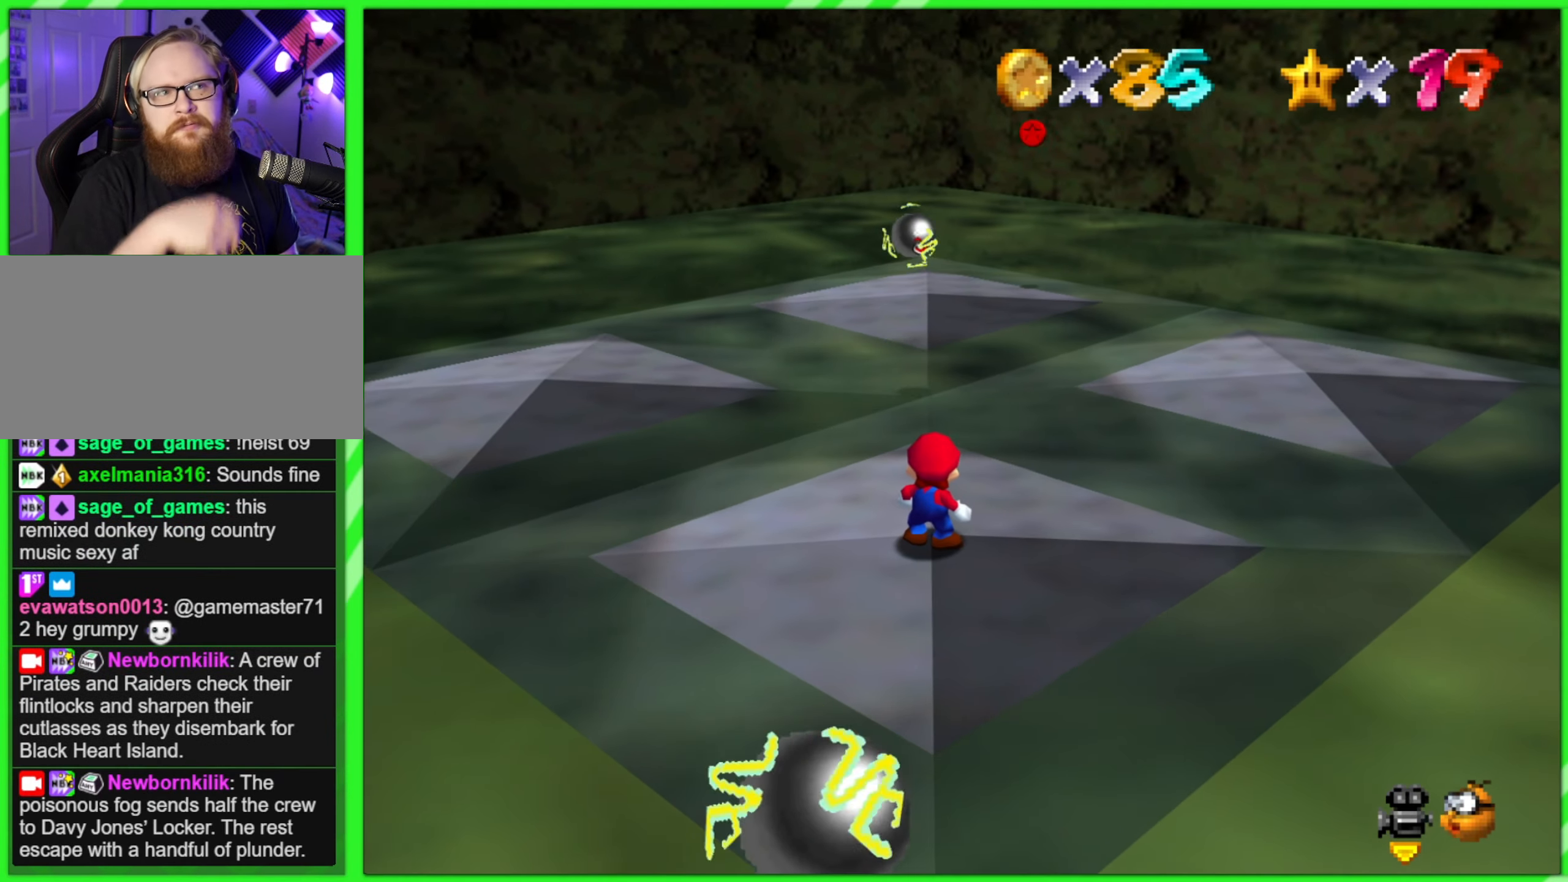
{"buttons": [], "left_stick": "up", "events": [[284, "left_stick", "up"]]}
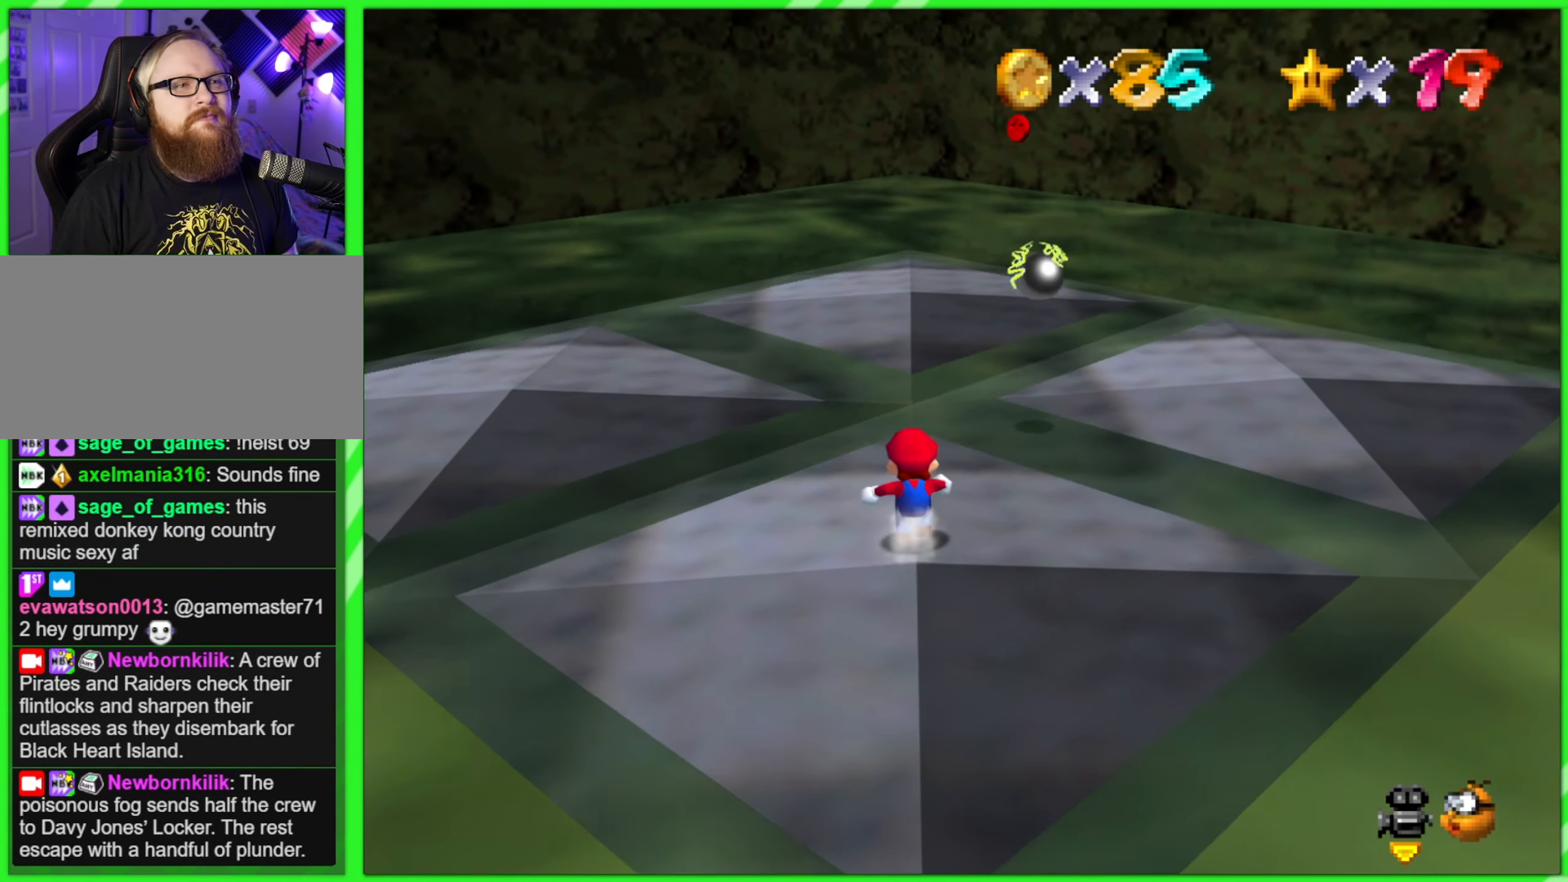
{"buttons": [], "left_stick": "up-left", "events": [[217, "Z", "down"], [284, "A", "down"], [334, "left_stick", "up-left"], [367, "Z", "up"], [400, "A", "up"]]}
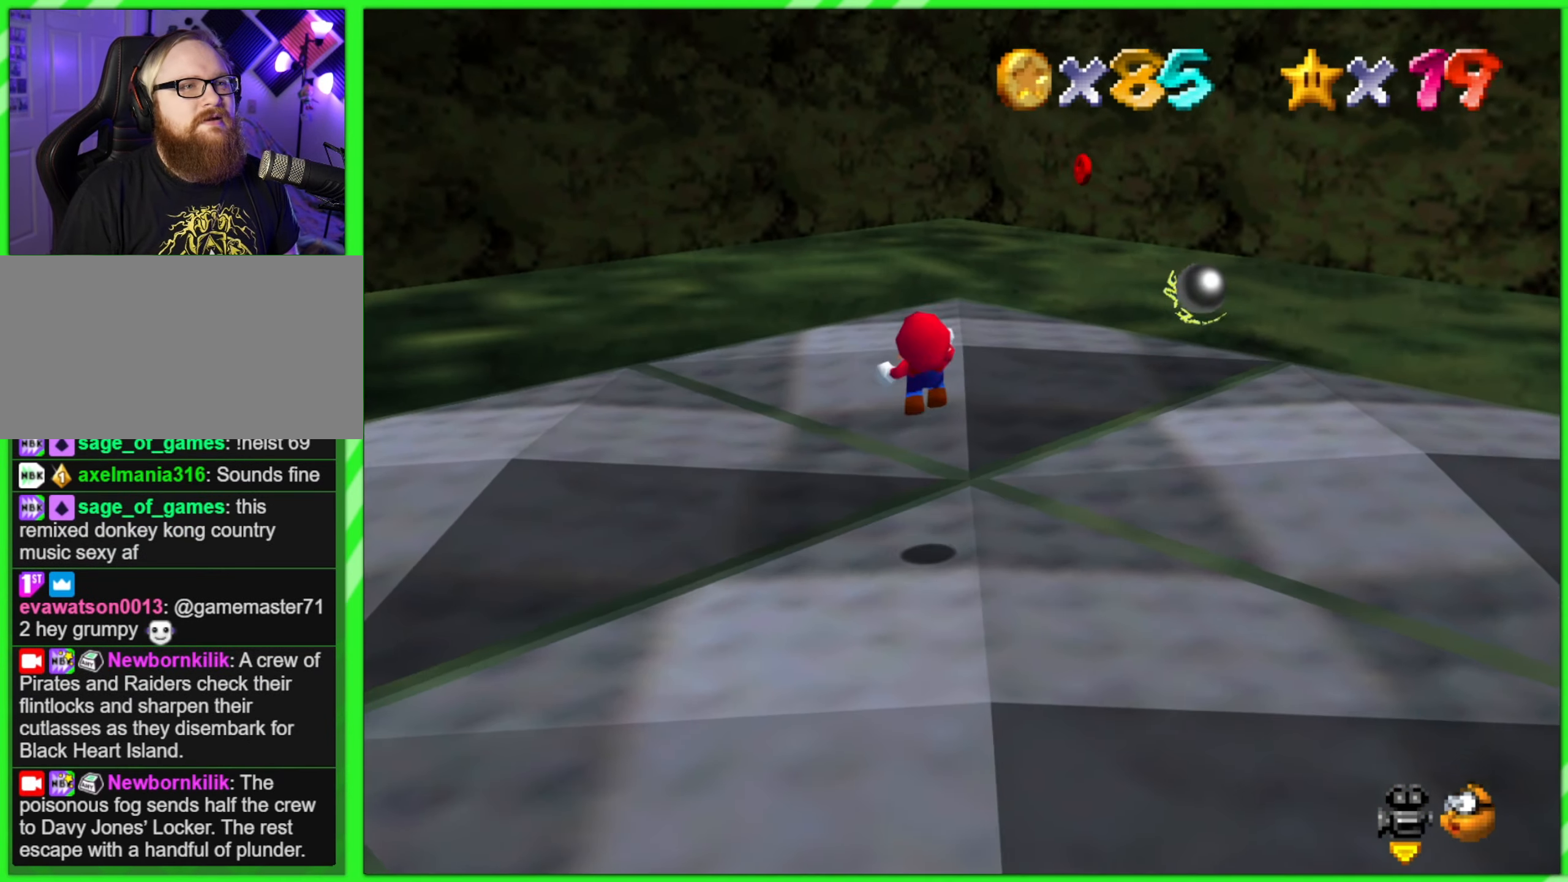
{"buttons": [], "left_stick": "up-left", "events": [[117, "left_stick", "up"], [234, "left_stick", "up-right"], [467, "left_stick", "up-left"]]}
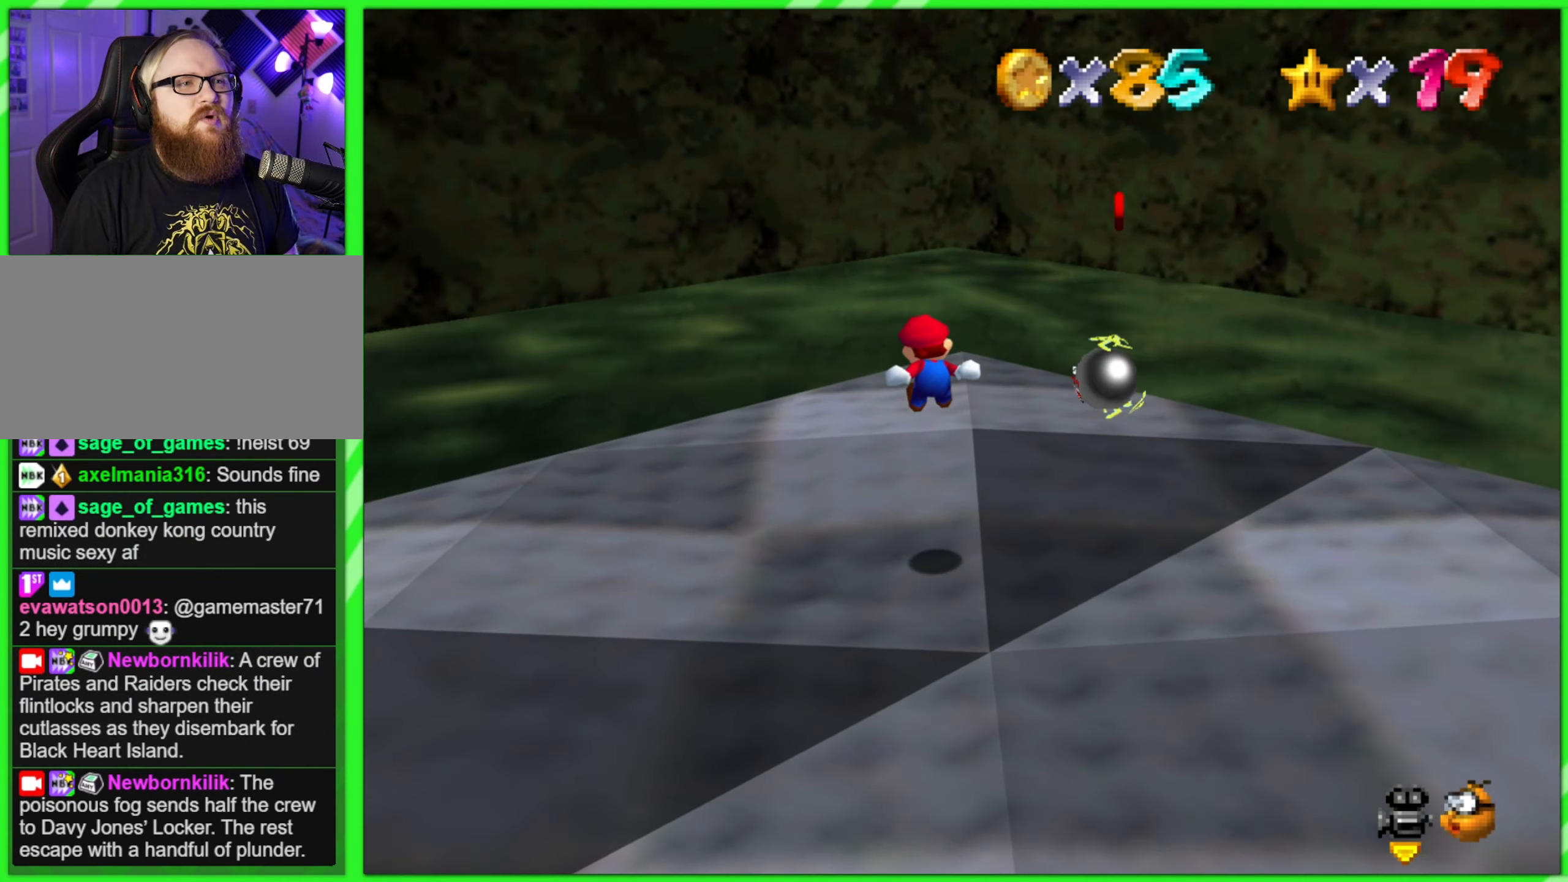
{"buttons": [], "left_stick": "center", "events": [[150, "left_stick", "right"], [284, "left_stick", "down-right"], [434, "left_stick", "center"]]}
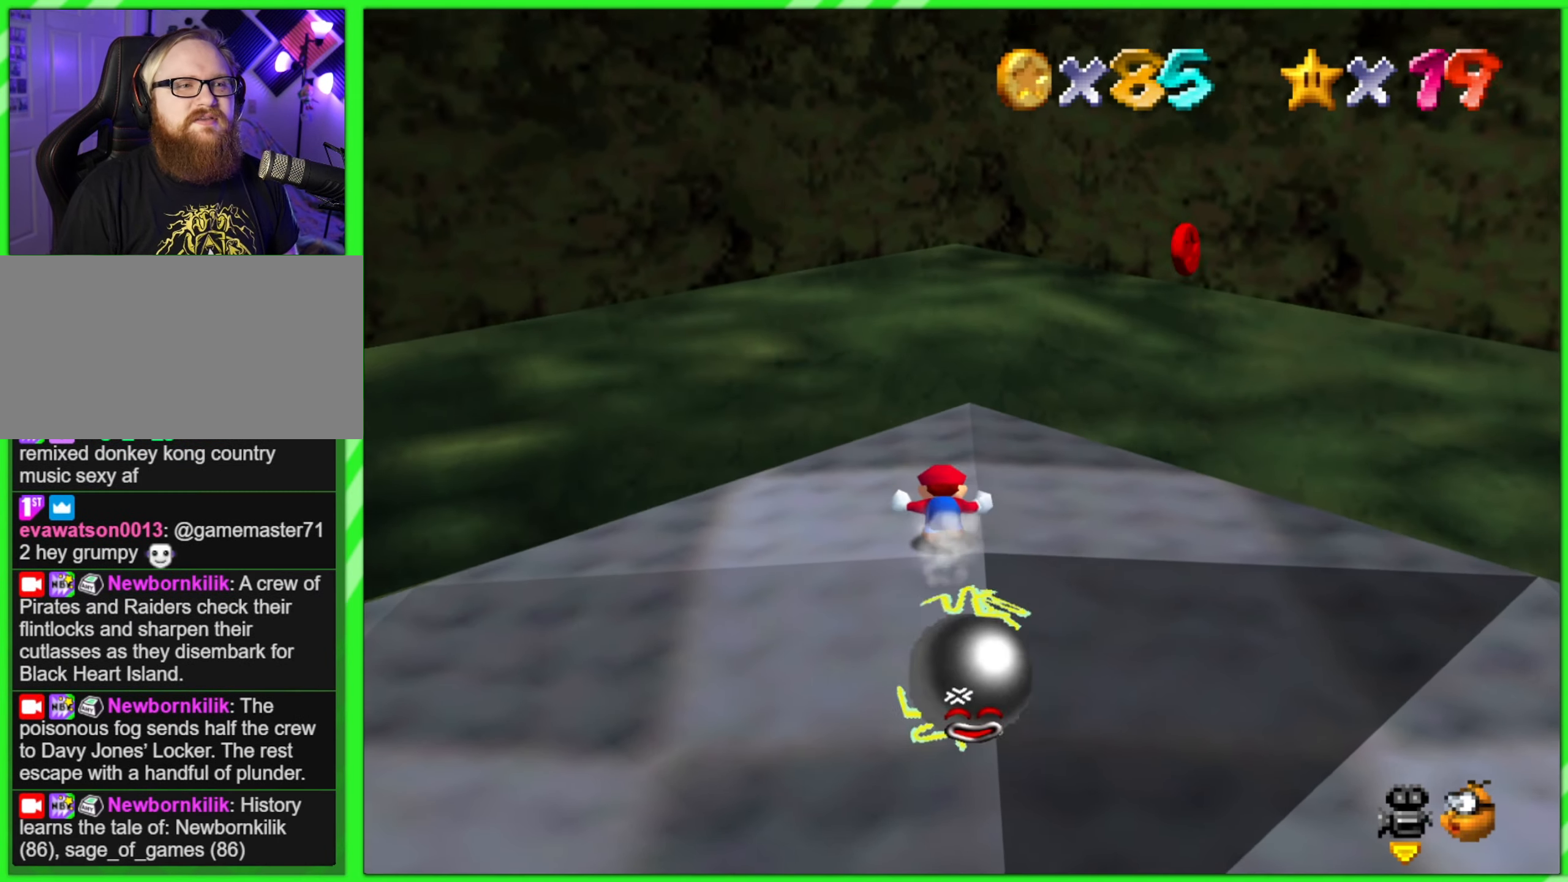
{"buttons": ["C_LEFT"], "left_stick": "center", "events": [[200, "C_LEFT", "down"], [334, "C_LEFT", "up"], [434, "C_LEFT", "down"]]}
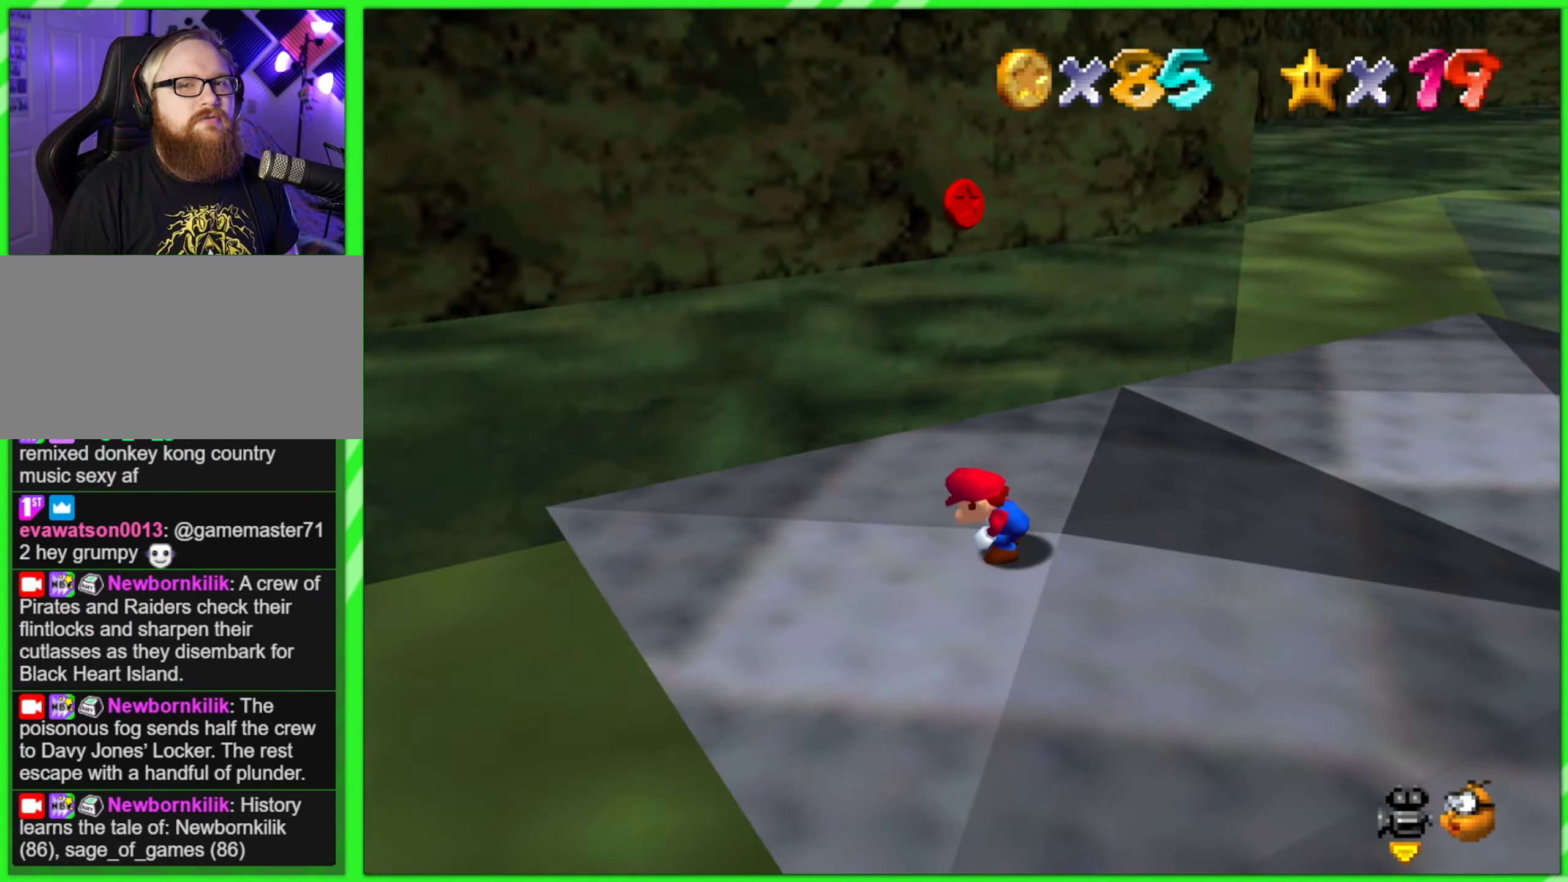
{"buttons": [], "left_stick": "center", "events": [[50, "C_LEFT", "up"], [384, "C_LEFT", "down"], [500, "C_LEFT", "up"]]}
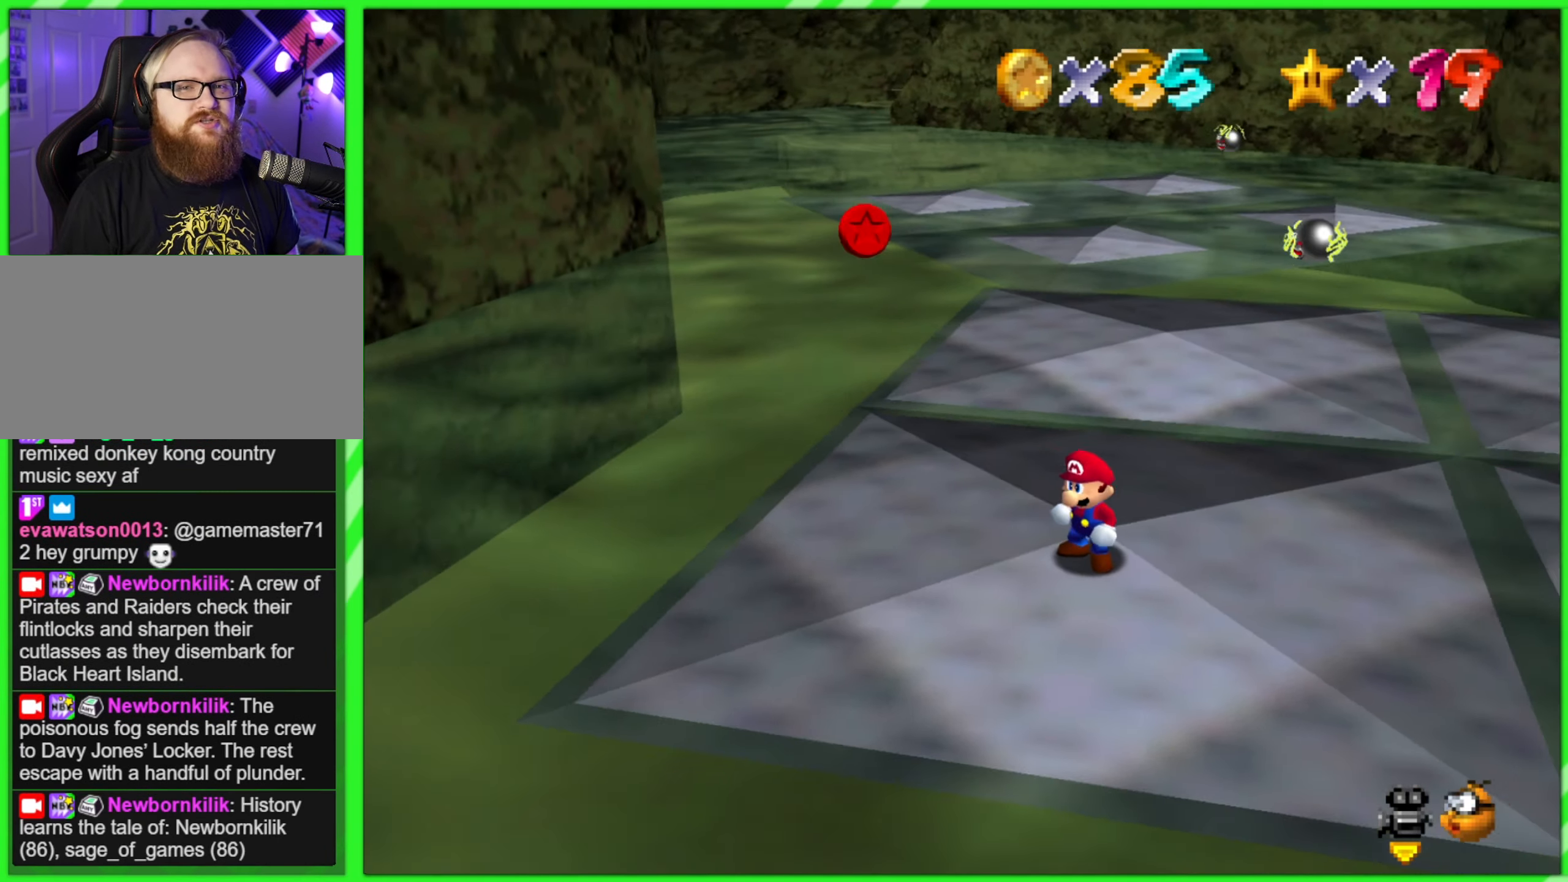
{"buttons": [], "left_stick": "center", "events": [[67, "left_stick", "up-right"], [184, "left_stick", "center"]]}
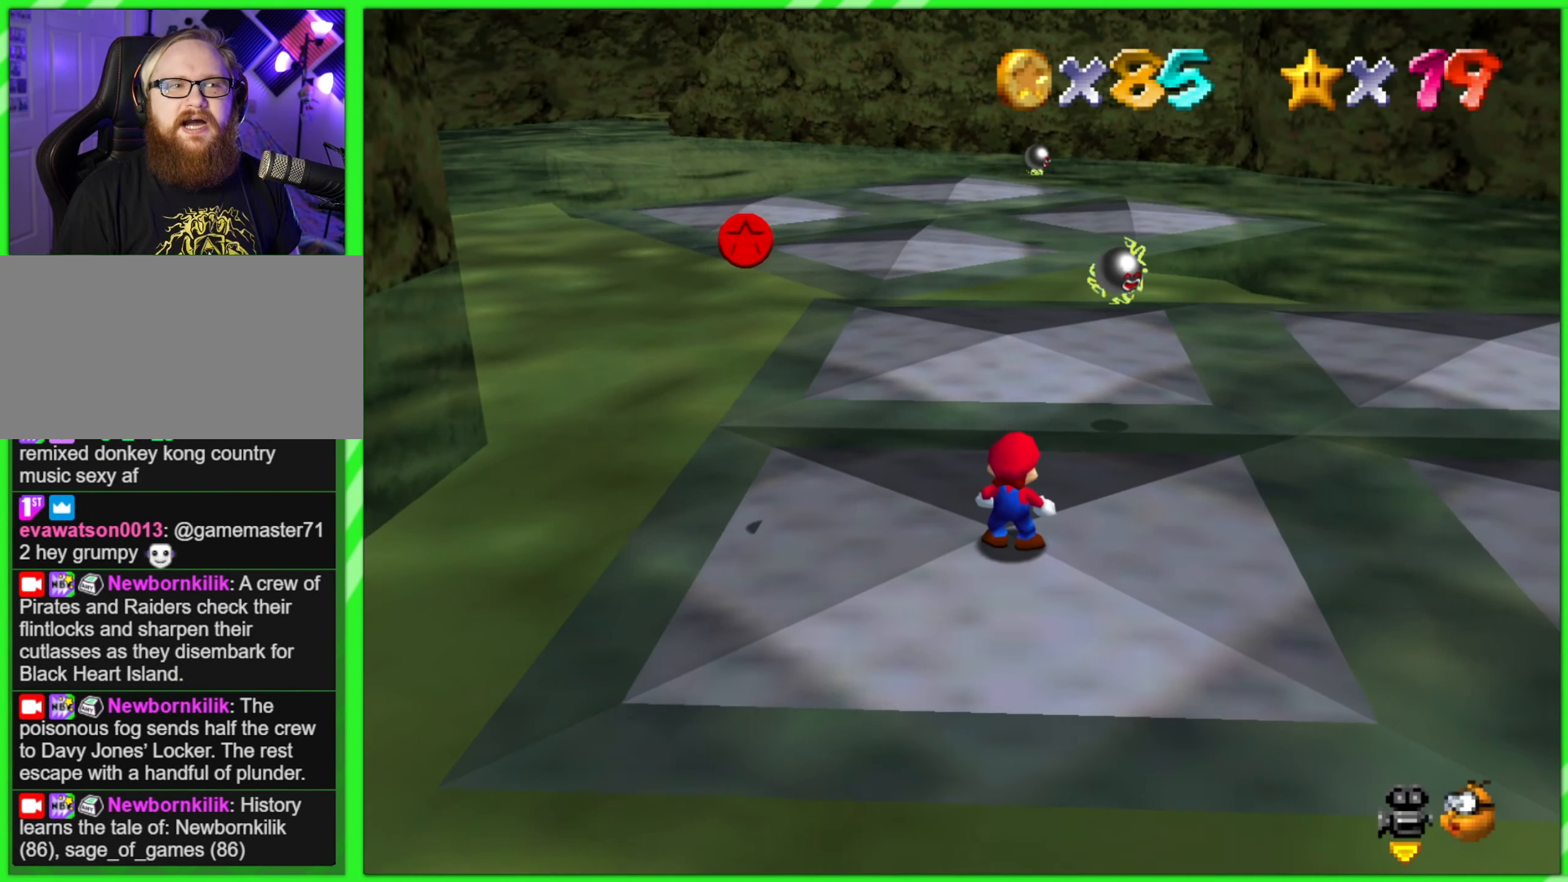
{"buttons": [], "left_stick": "center", "events": [[150, "left_stick", "up"], [233, "left_stick", "center"]]}
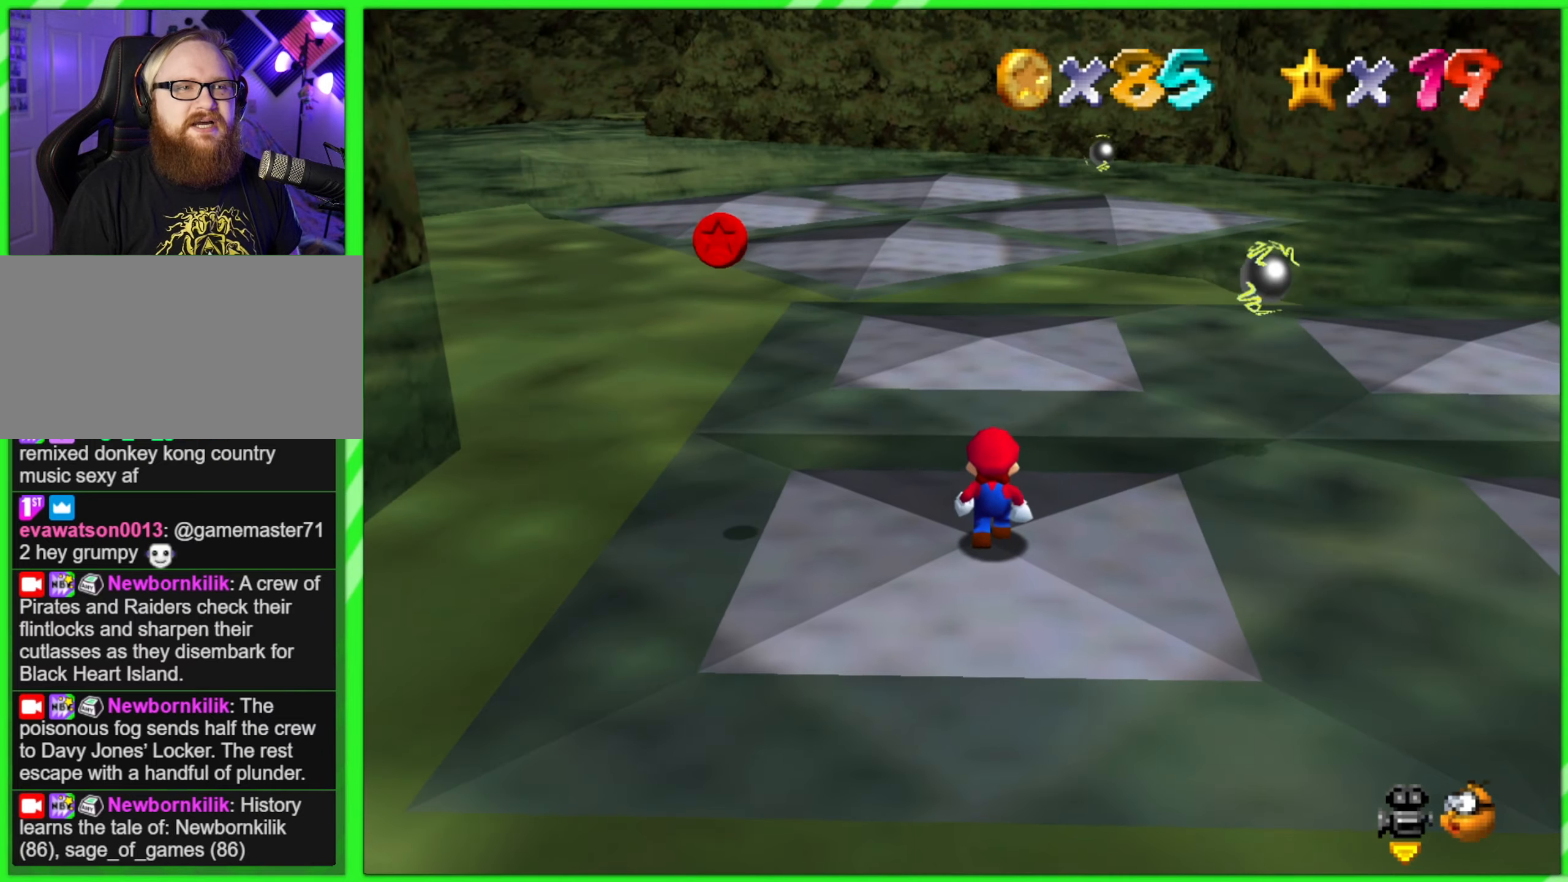
{"buttons": [], "left_stick": "center", "events": []}
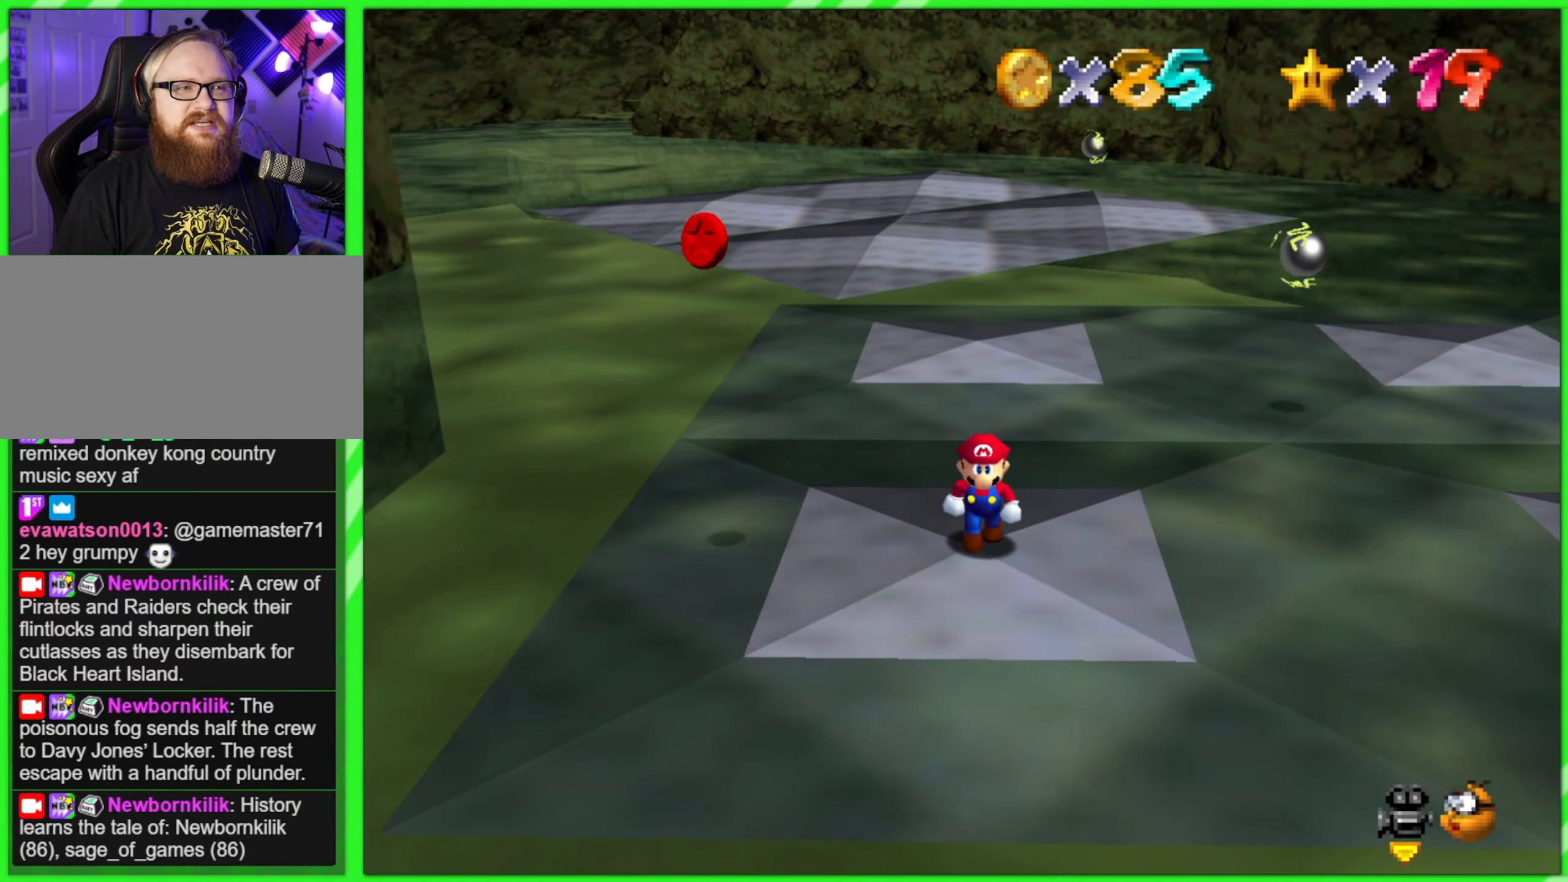
{"buttons": [], "left_stick": "left", "events": [[500, "left_stick", "left"]]}
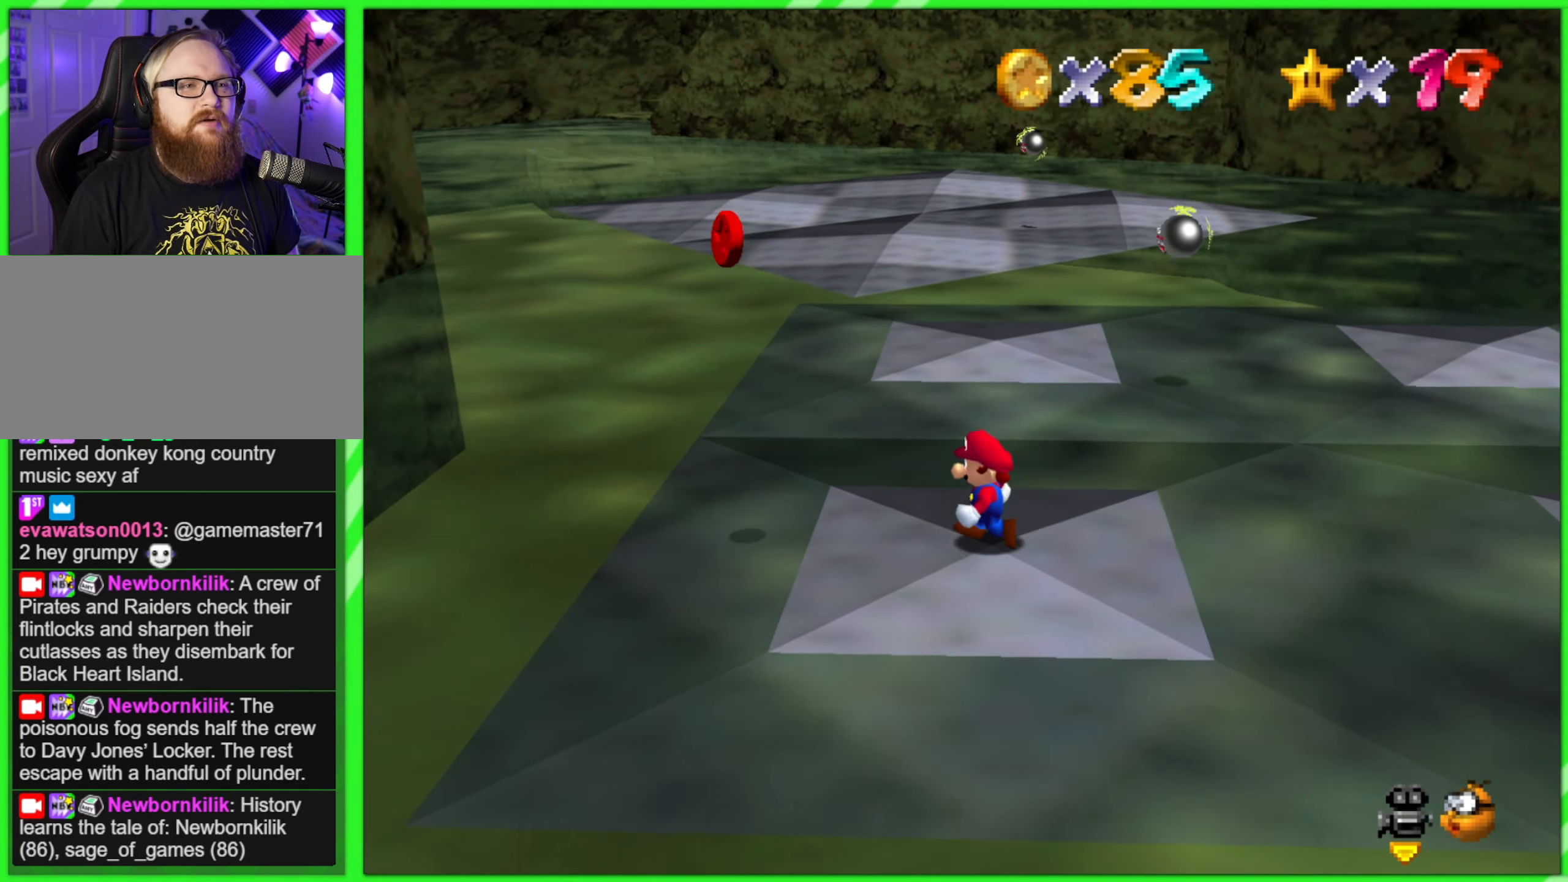
{"buttons": [], "left_stick": "center", "events": [[50, "left_stick", "center"]]}
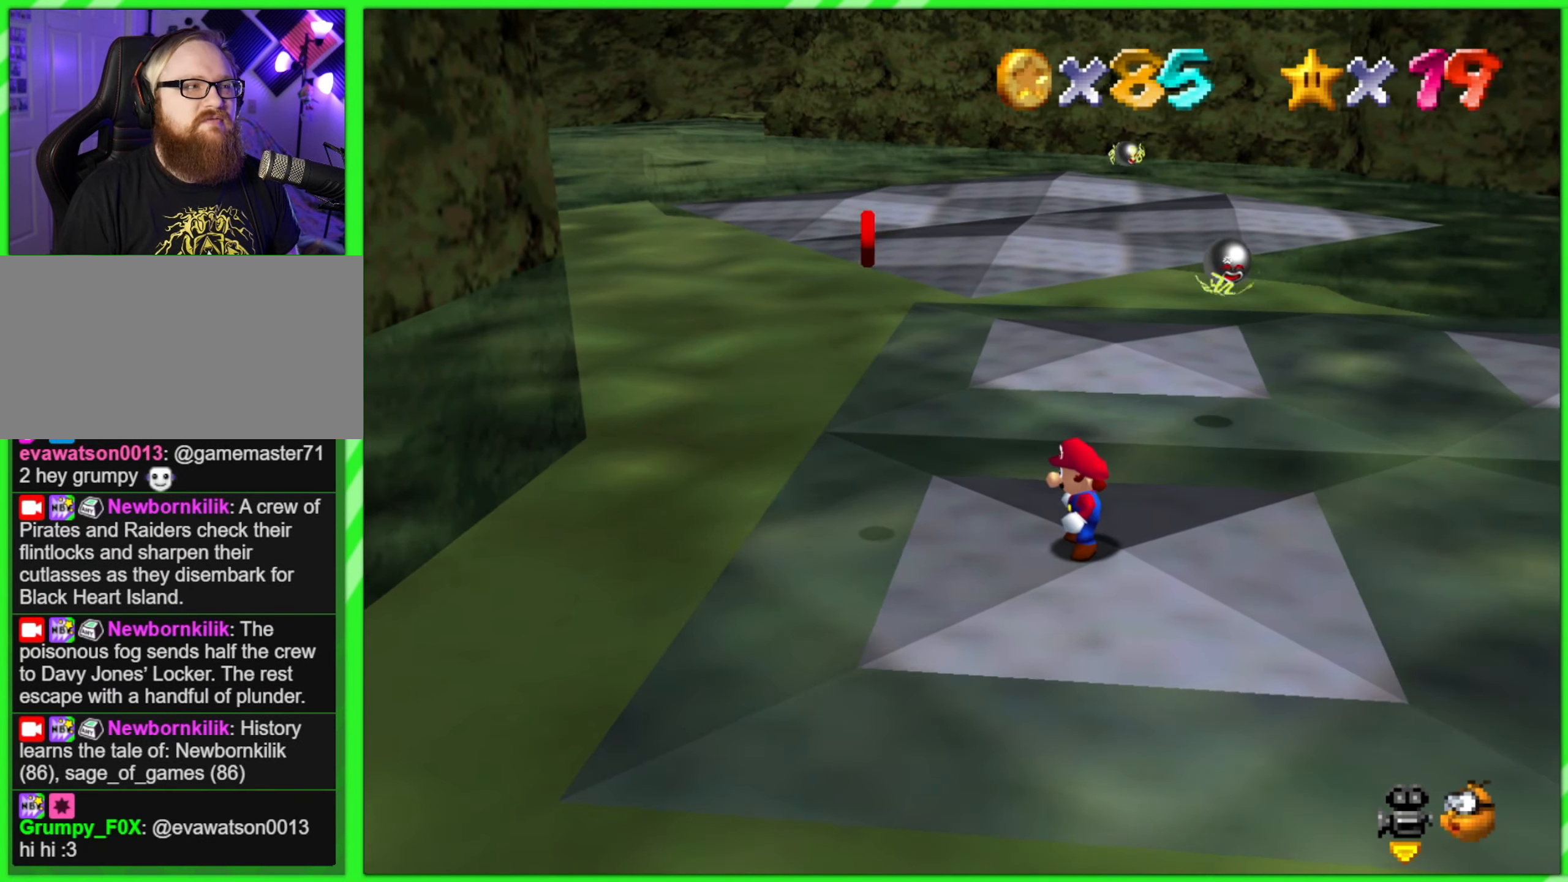
{"buttons": [], "left_stick": "left", "events": [[250, "left_stick", "left"]]}
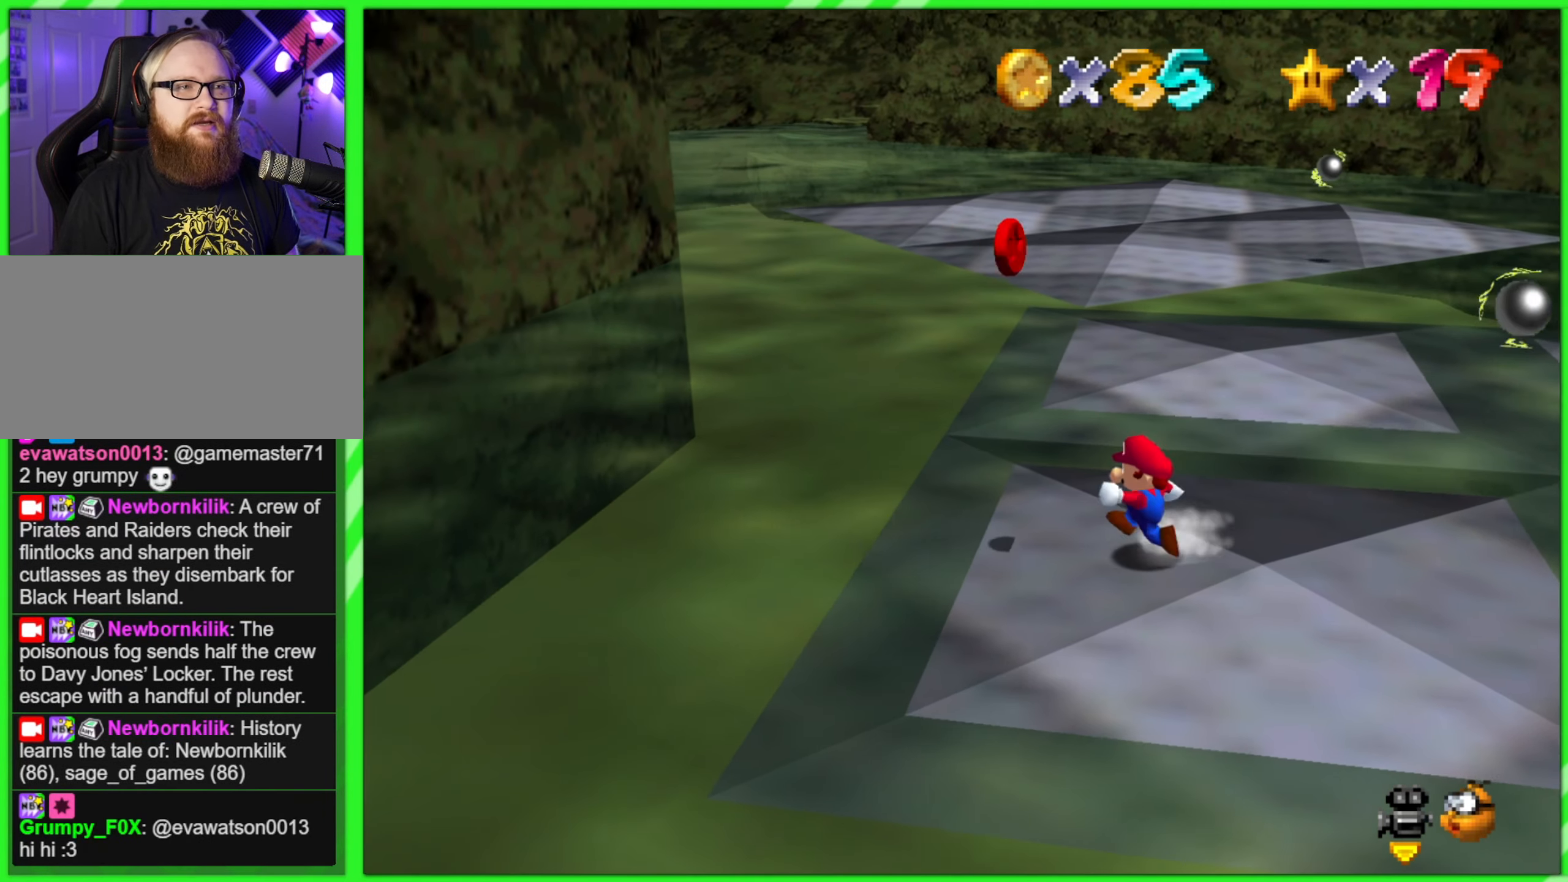
{"buttons": ["A"], "left_stick": "right", "events": [[100, "A", "down"], [200, "left_stick", "center"], [250, "left_stick", "right"]]}
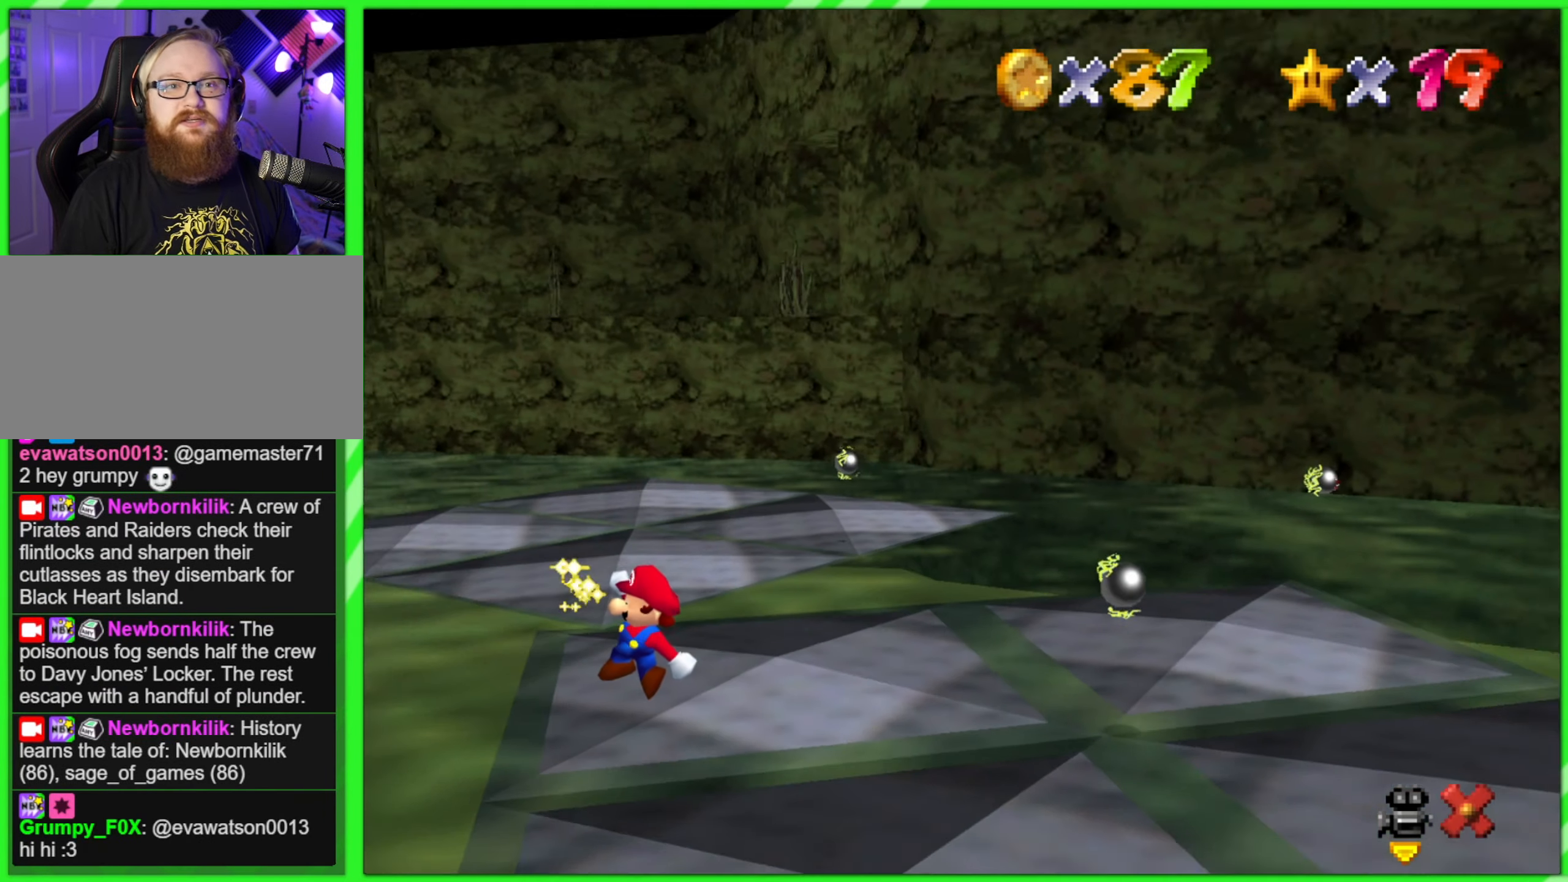
{"buttons": [], "left_stick": "center", "events": [[200, "A", "up"], [466, "left_stick", "center"]]}
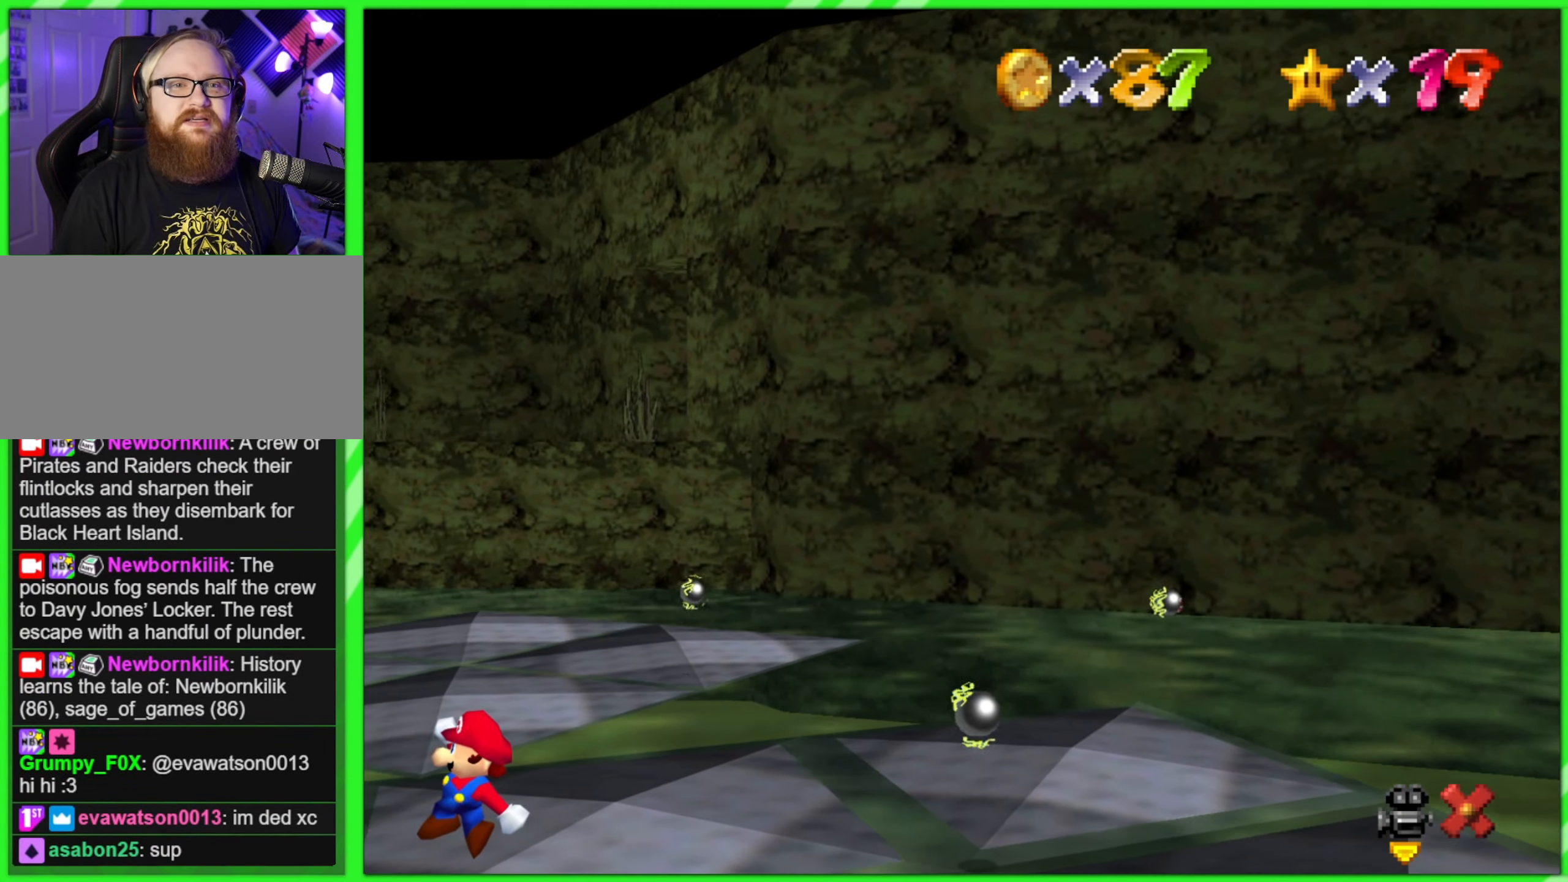
{"buttons": [], "left_stick": "center", "events": []}
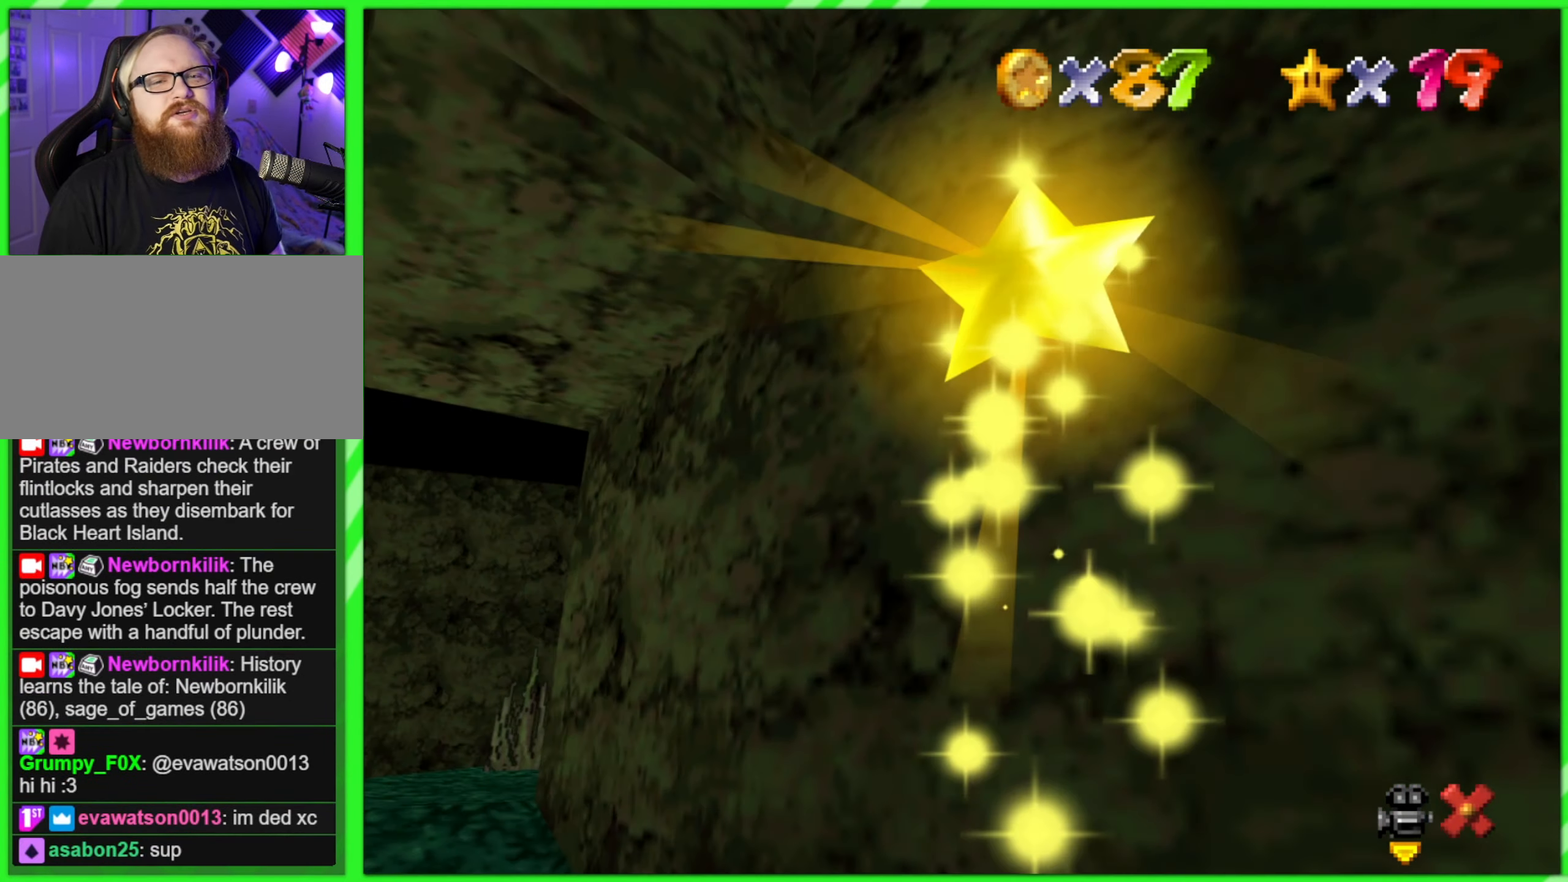
{"buttons": [], "left_stick": "center", "events": []}
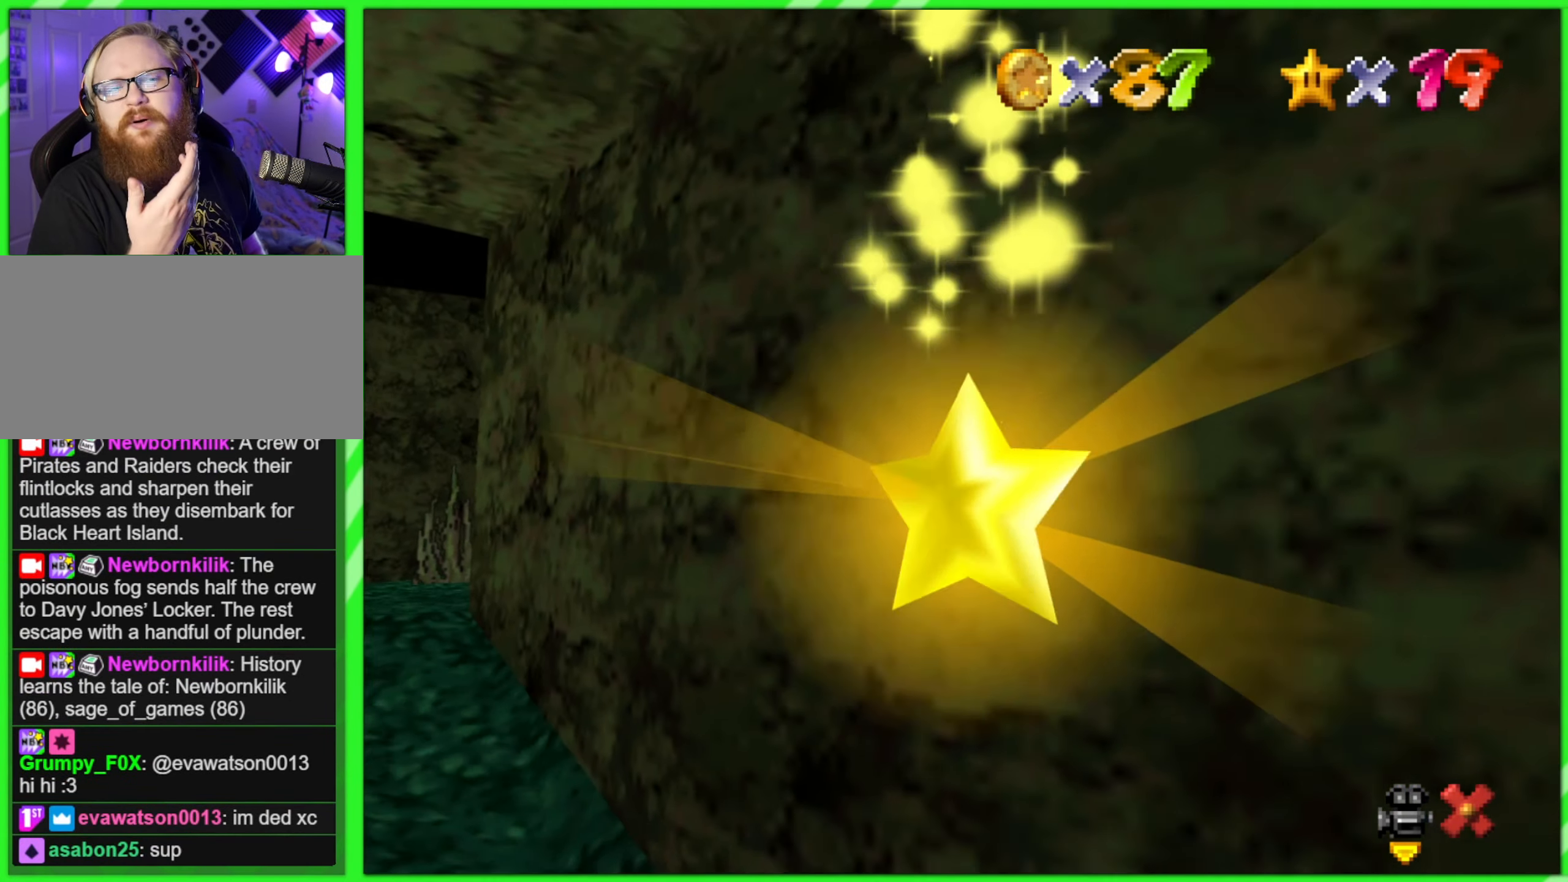
{"buttons": [], "left_stick": "center", "events": []}